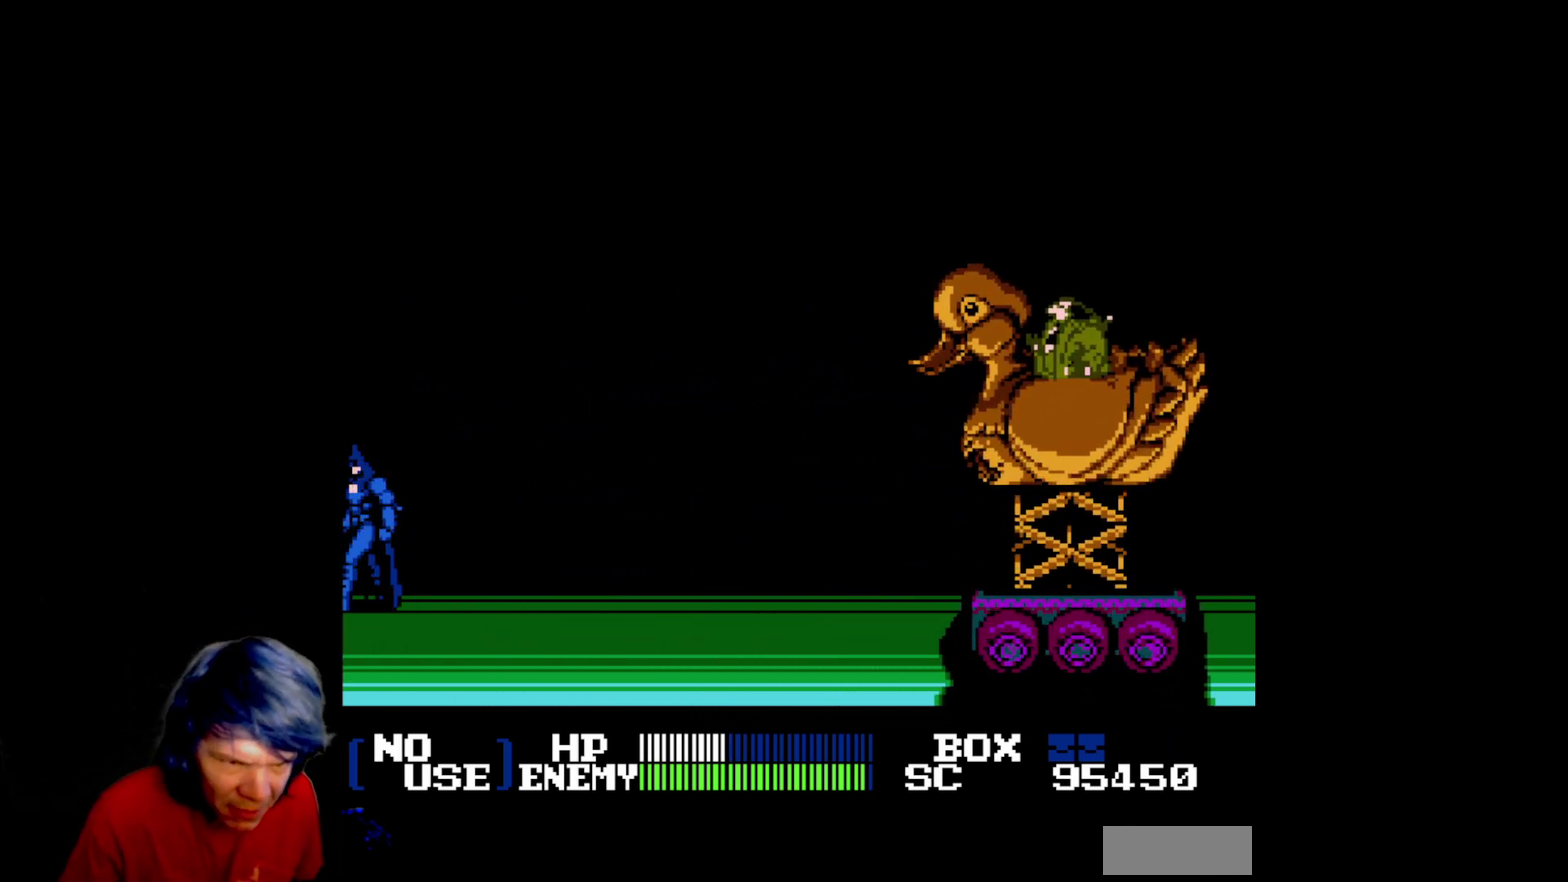
Gameplay with a controller (Nintendo layout); each line is a JSON object with the inputs held at the frame after it. "events" lists button and stick changes between this image and that frame as [ms after this image, input, new state], when the widget could be followed in between. Not read: L3 R3.
{"buttons": [], "events": [[367, "DPAD_LEFT", "up"]]}
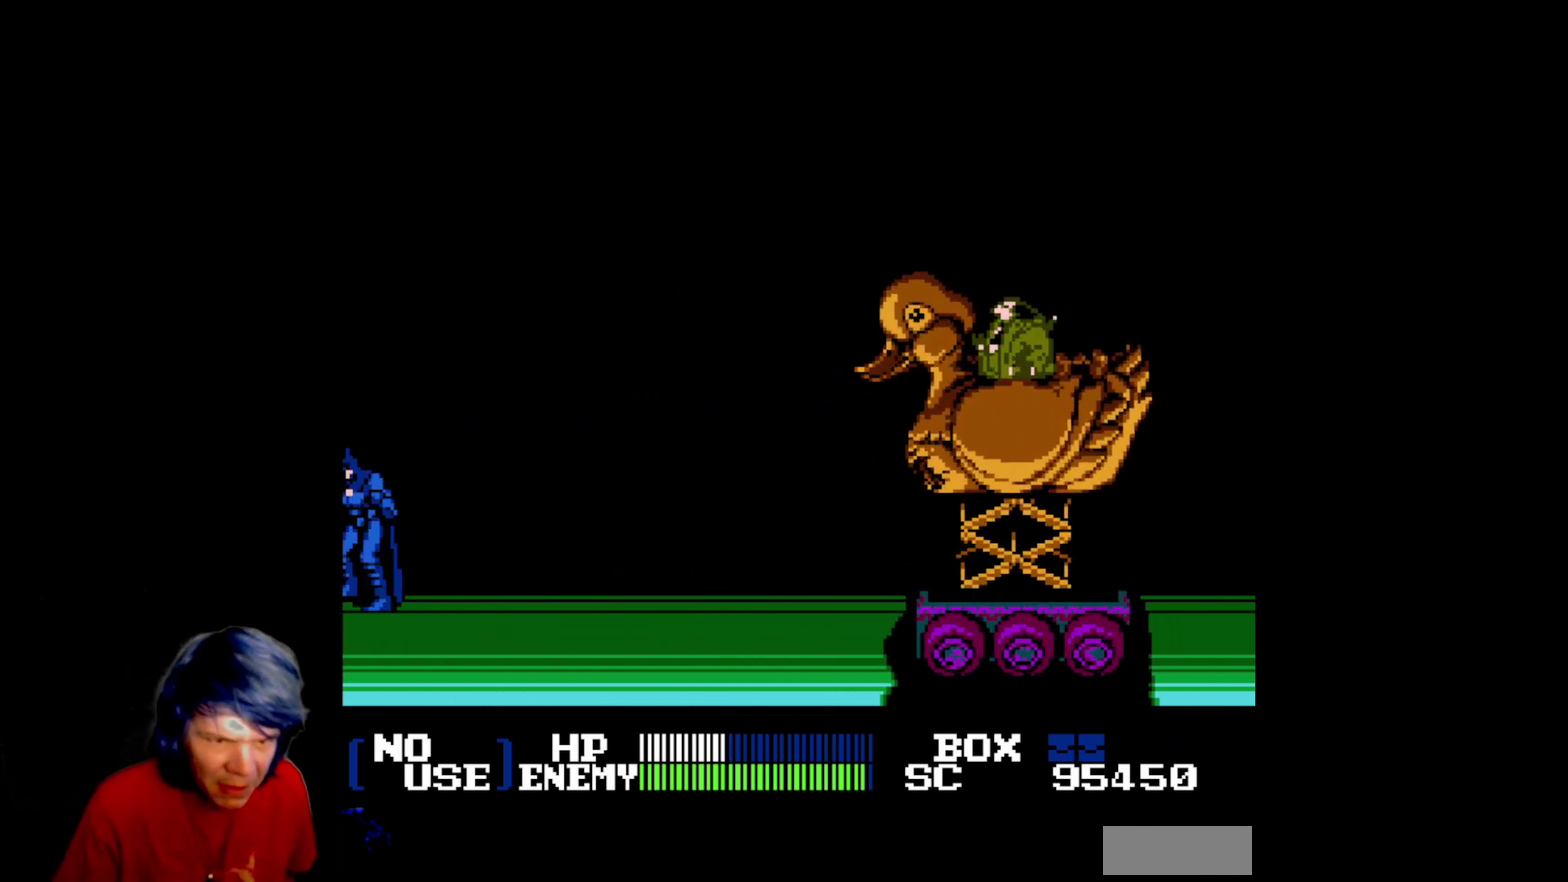
{"buttons": [], "events": []}
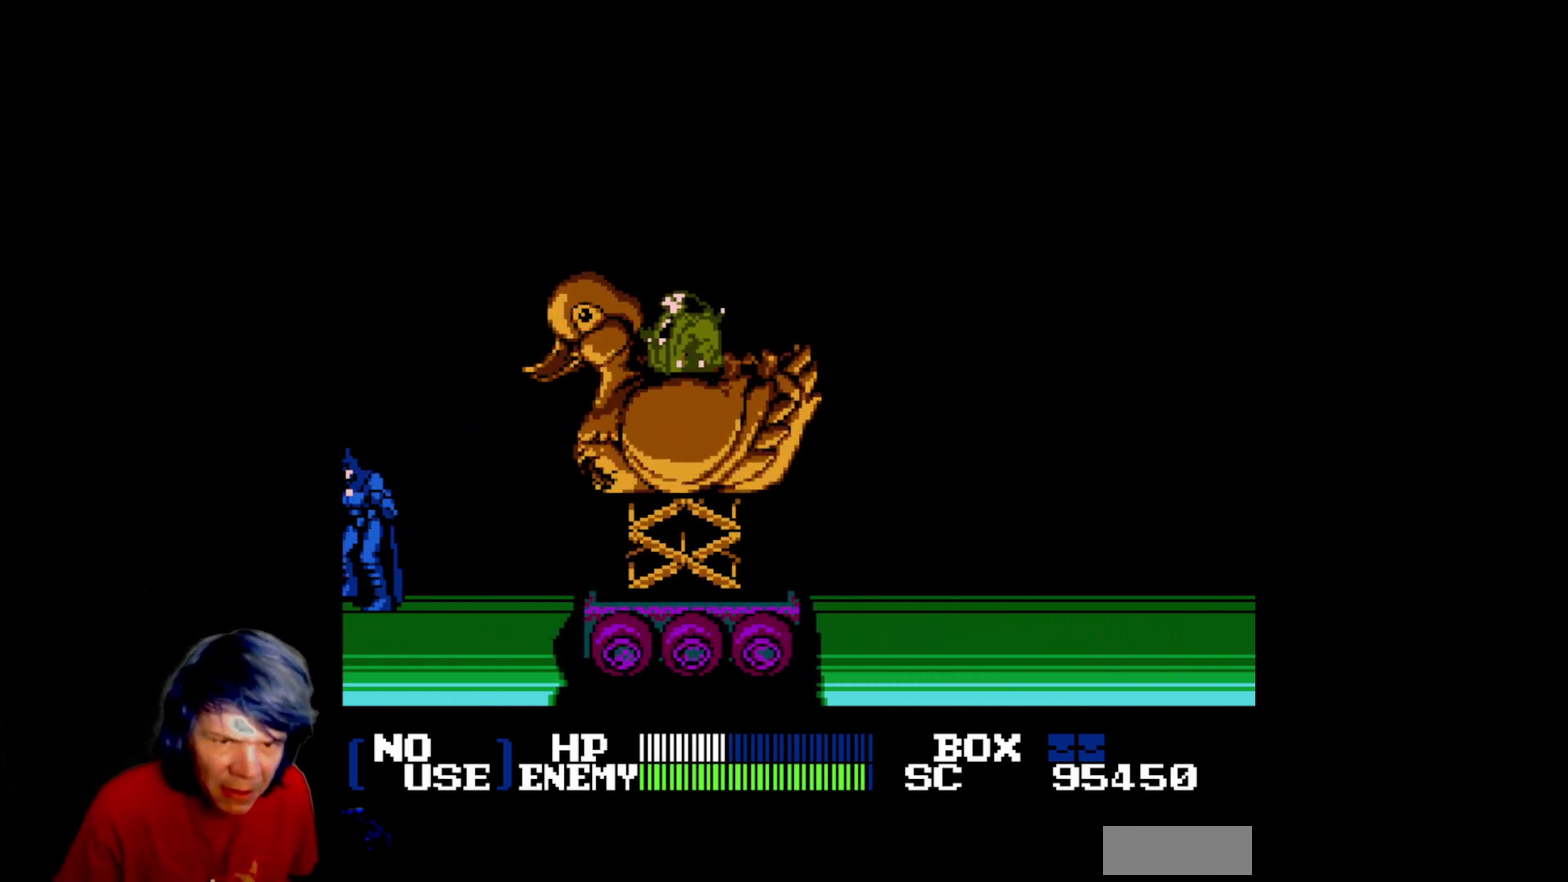
{"buttons": ["A"], "events": [[483, "A", "down"]]}
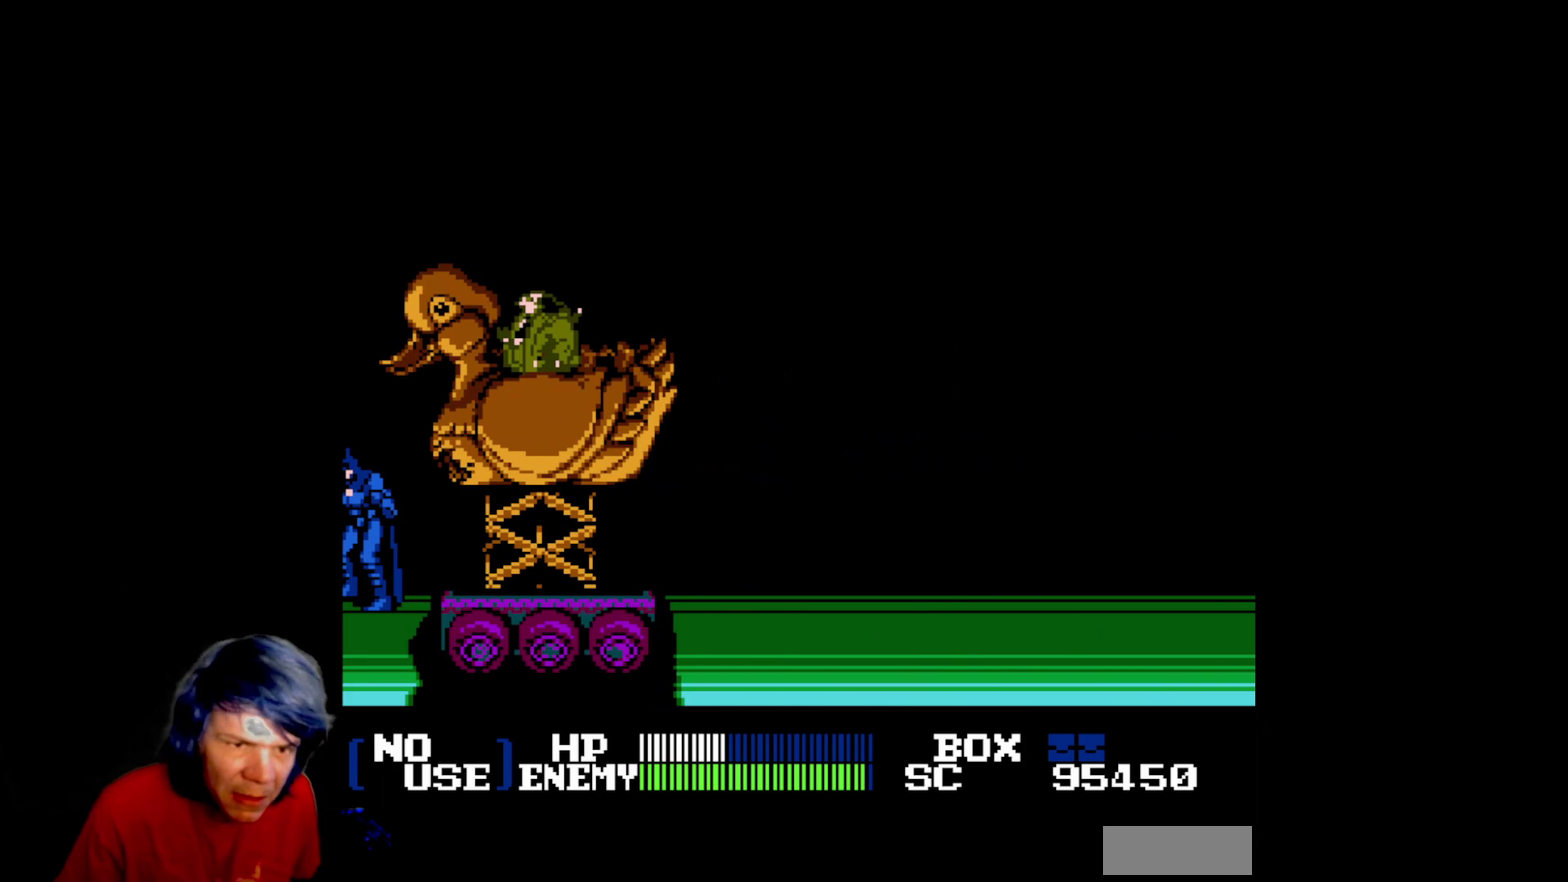
{"buttons": ["B", "DPAD_RIGHT"], "events": [[133, "A", "up"], [167, "DPAD_RIGHT", "down"], [267, "B", "down"]]}
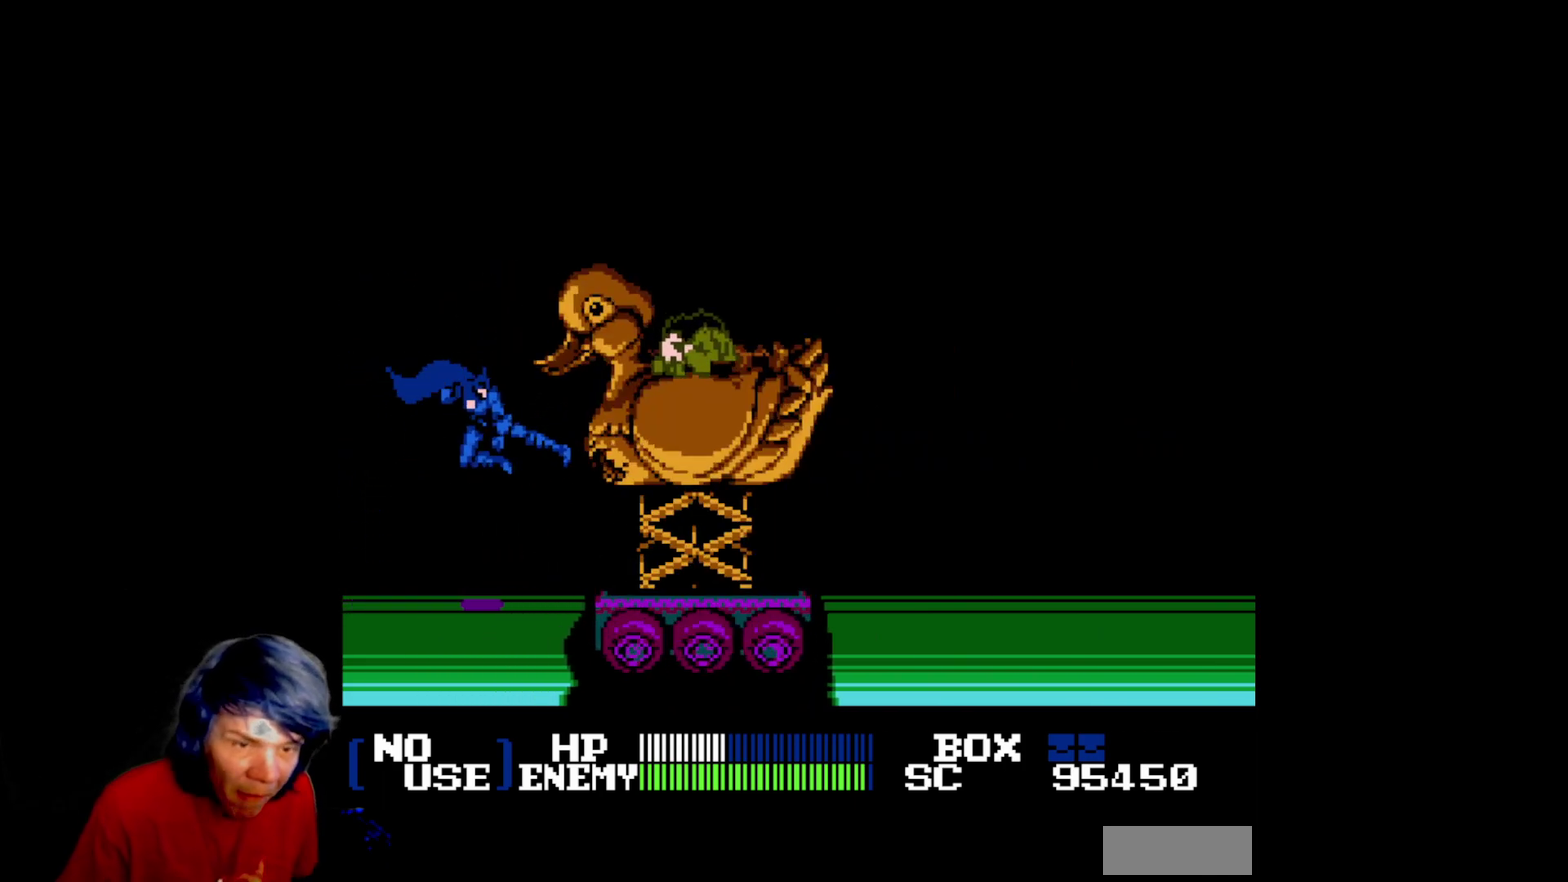
{"buttons": ["DPAD_LEFT"], "events": [[200, "B", "up"], [217, "DPAD_RIGHT", "up"], [400, "DPAD_LEFT", "down"]]}
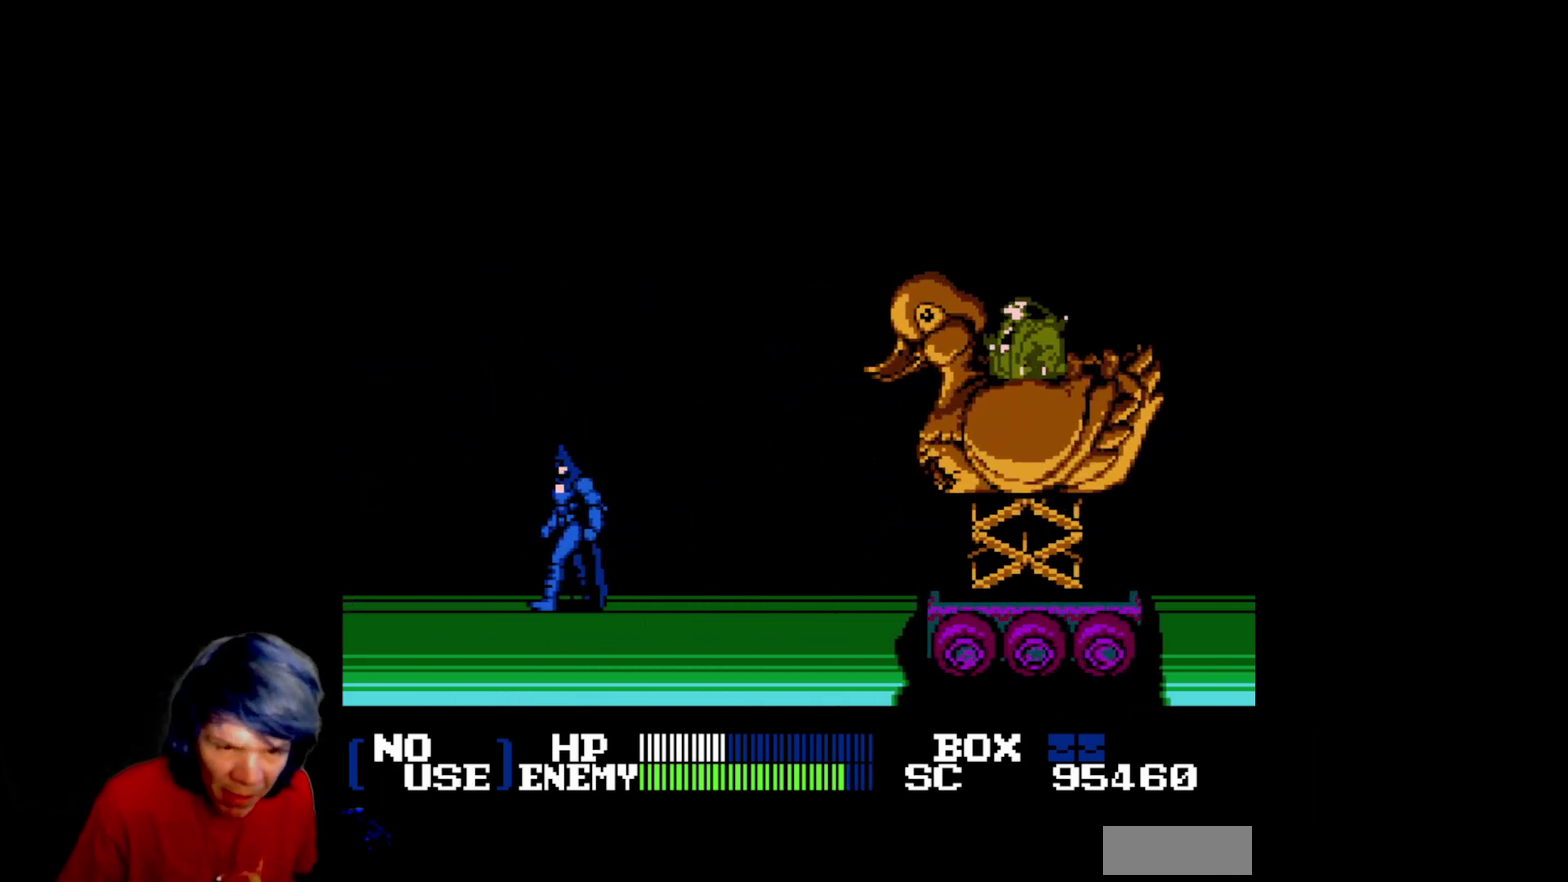
{"buttons": ["DPAD_LEFT"], "events": []}
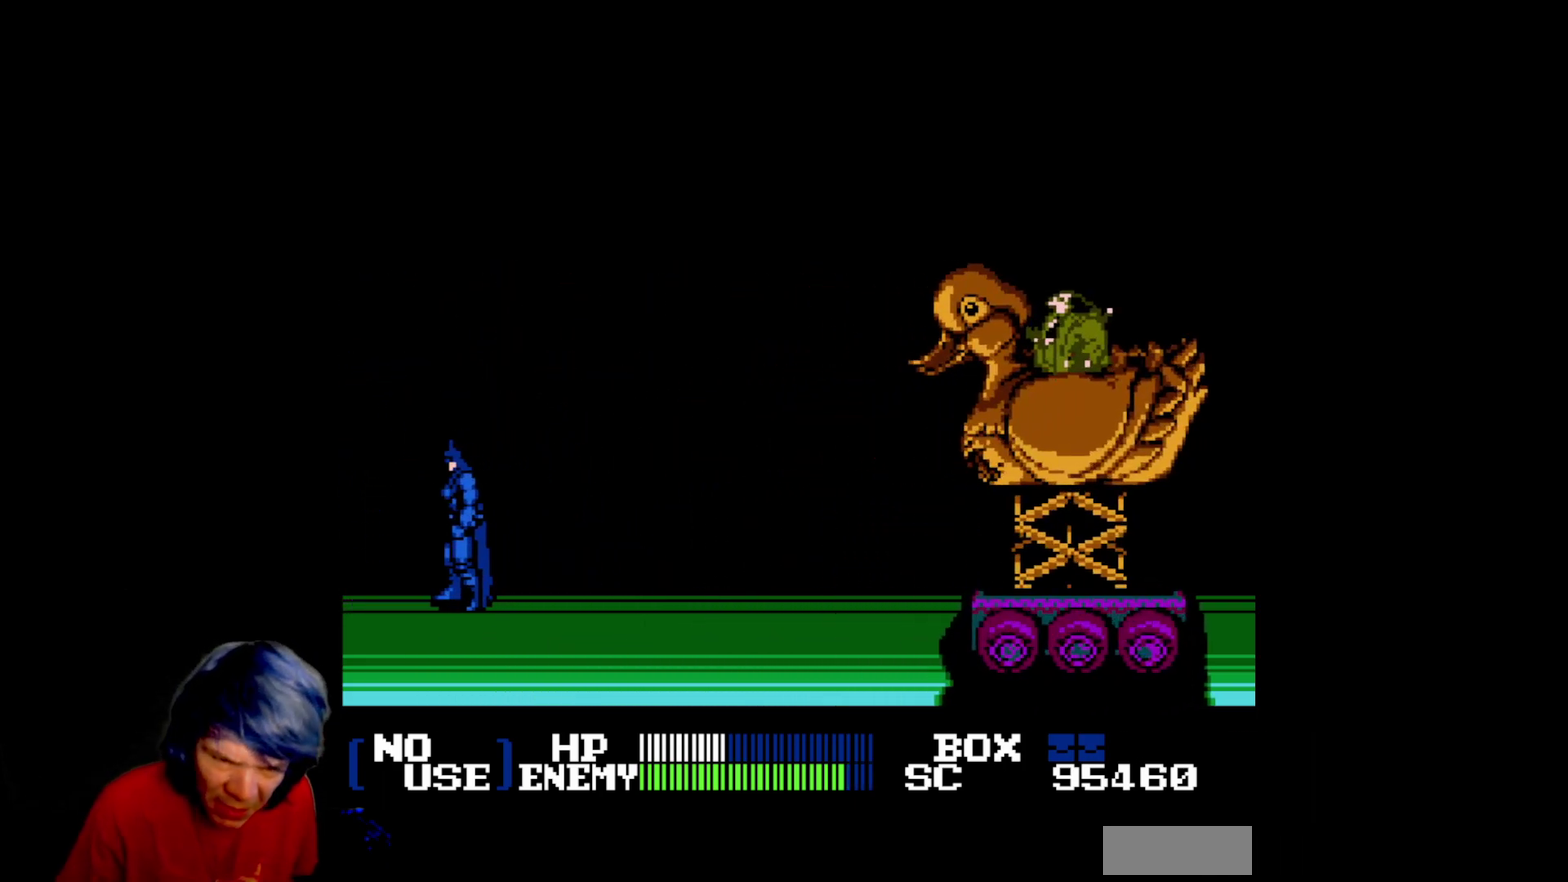
{"buttons": ["DPAD_LEFT"], "events": [[167, "DPAD_UP", "down"], [283, "DPAD_UP", "up"]]}
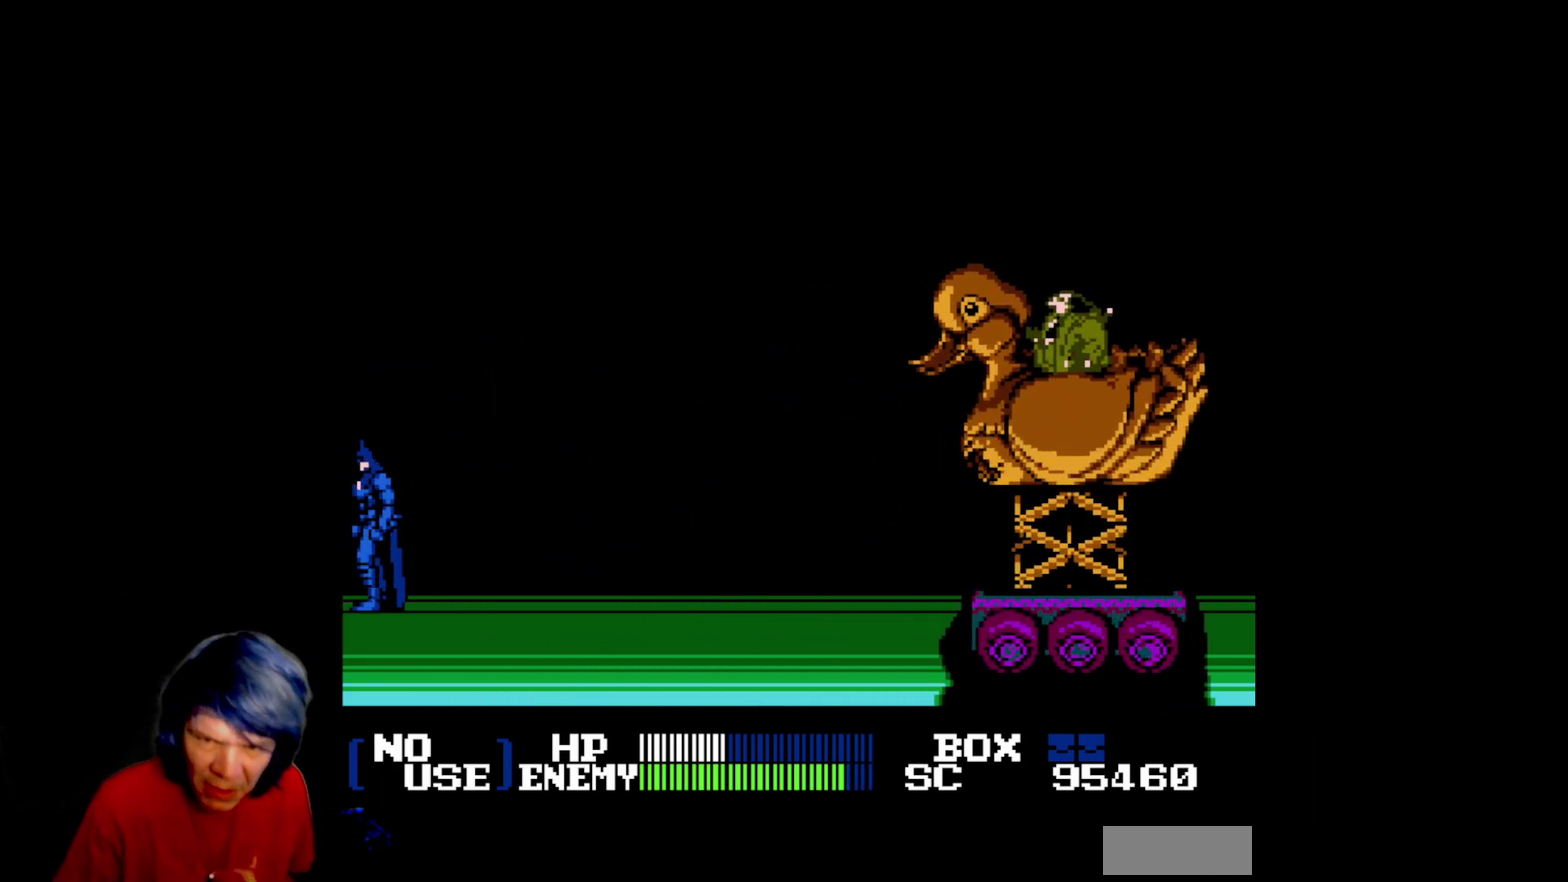
{"buttons": [], "events": [[117, "DPAD_LEFT", "up"]]}
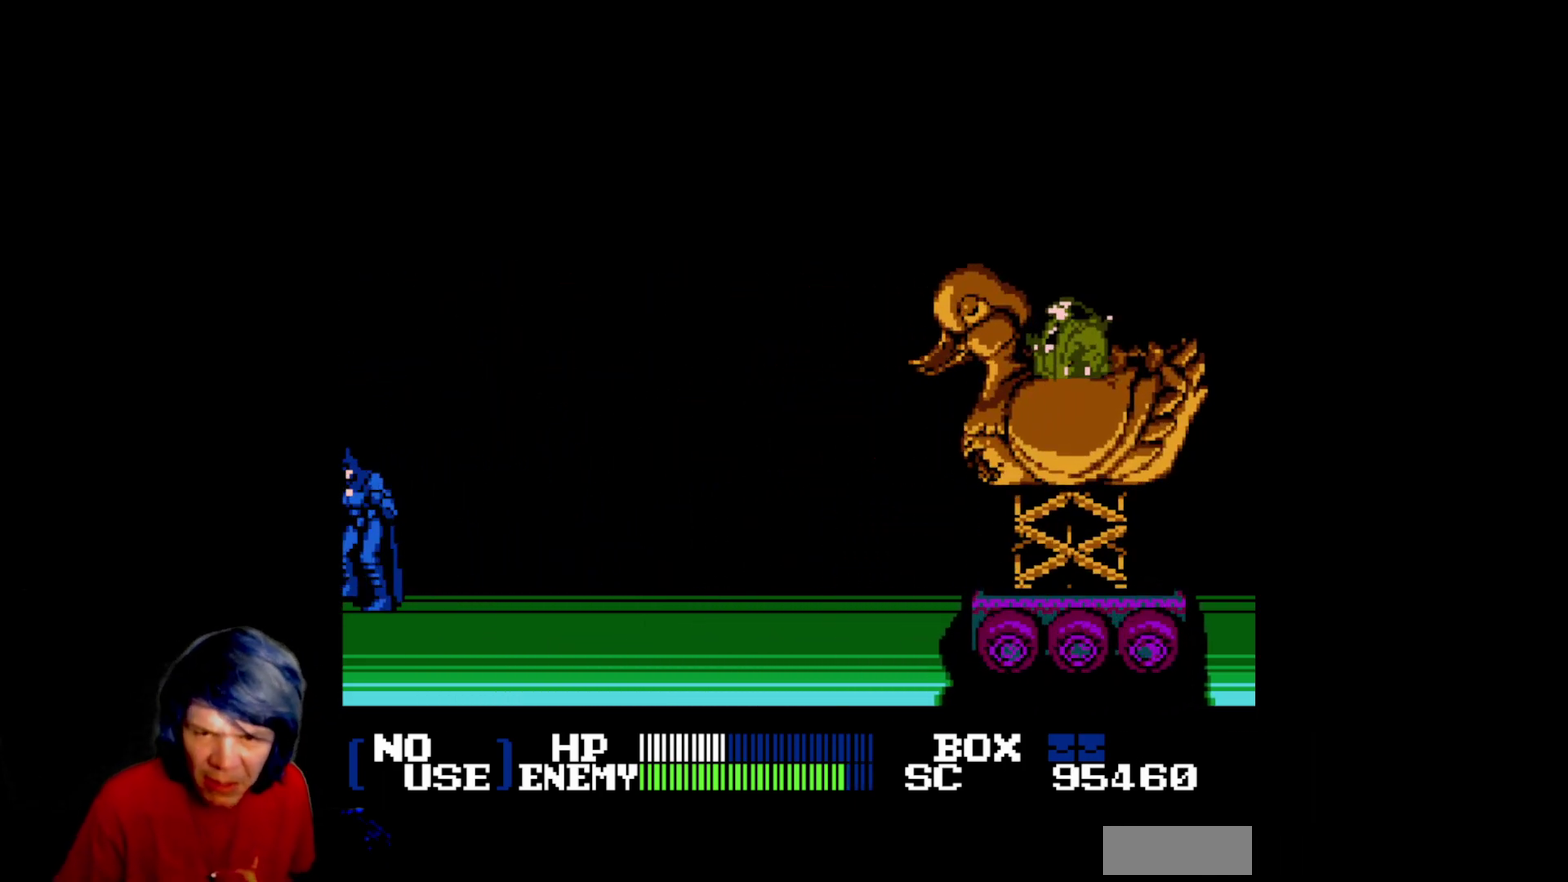
{"buttons": [], "events": []}
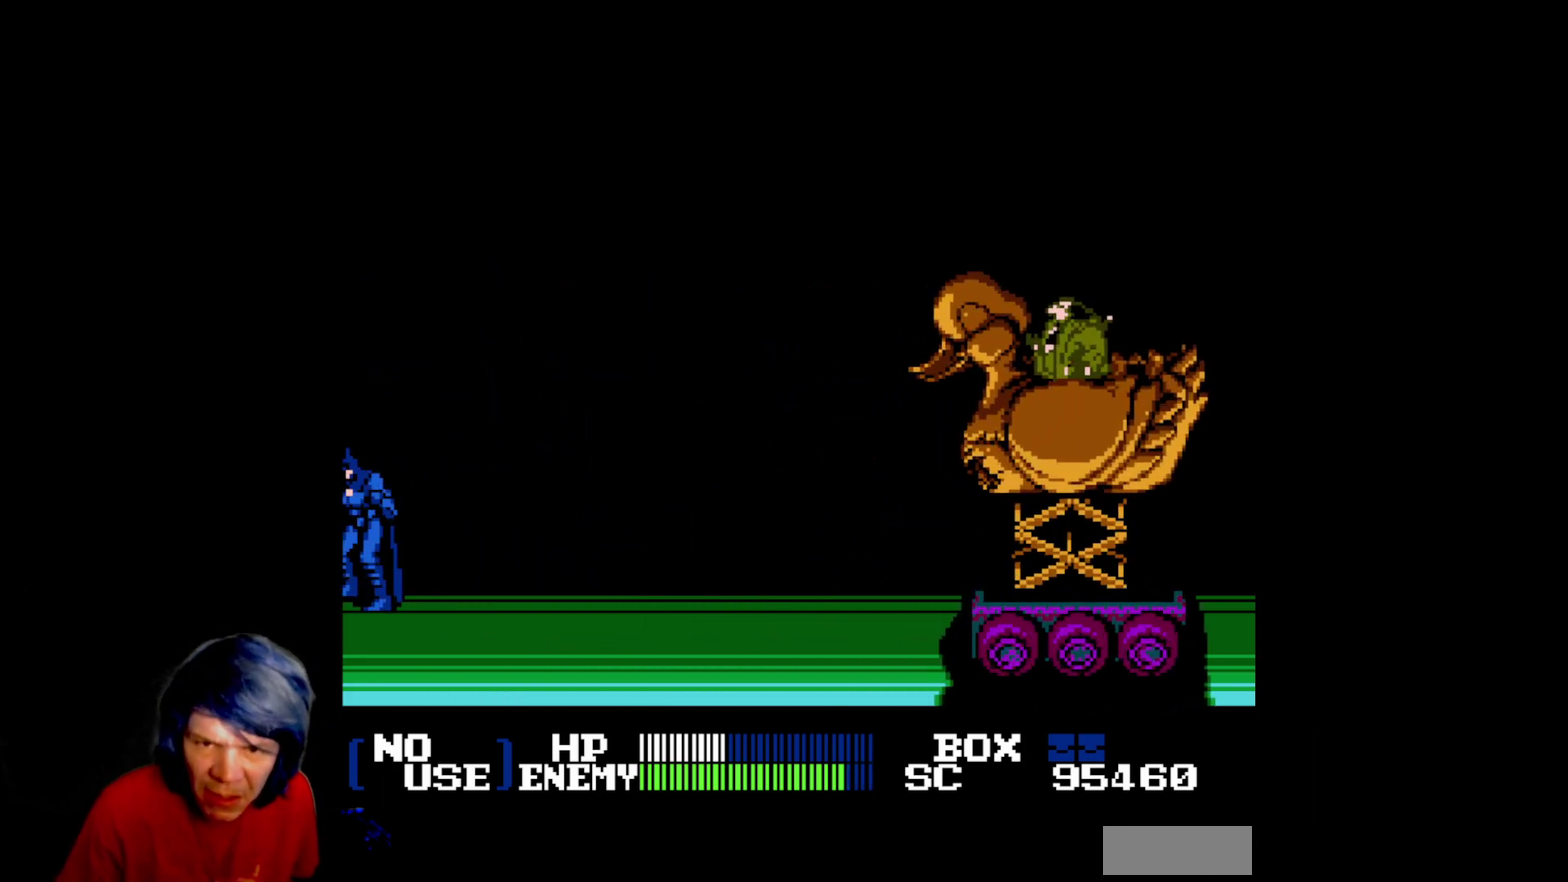
{"buttons": ["DPAD_LEFT"], "events": [[400, "DPAD_LEFT", "down"]]}
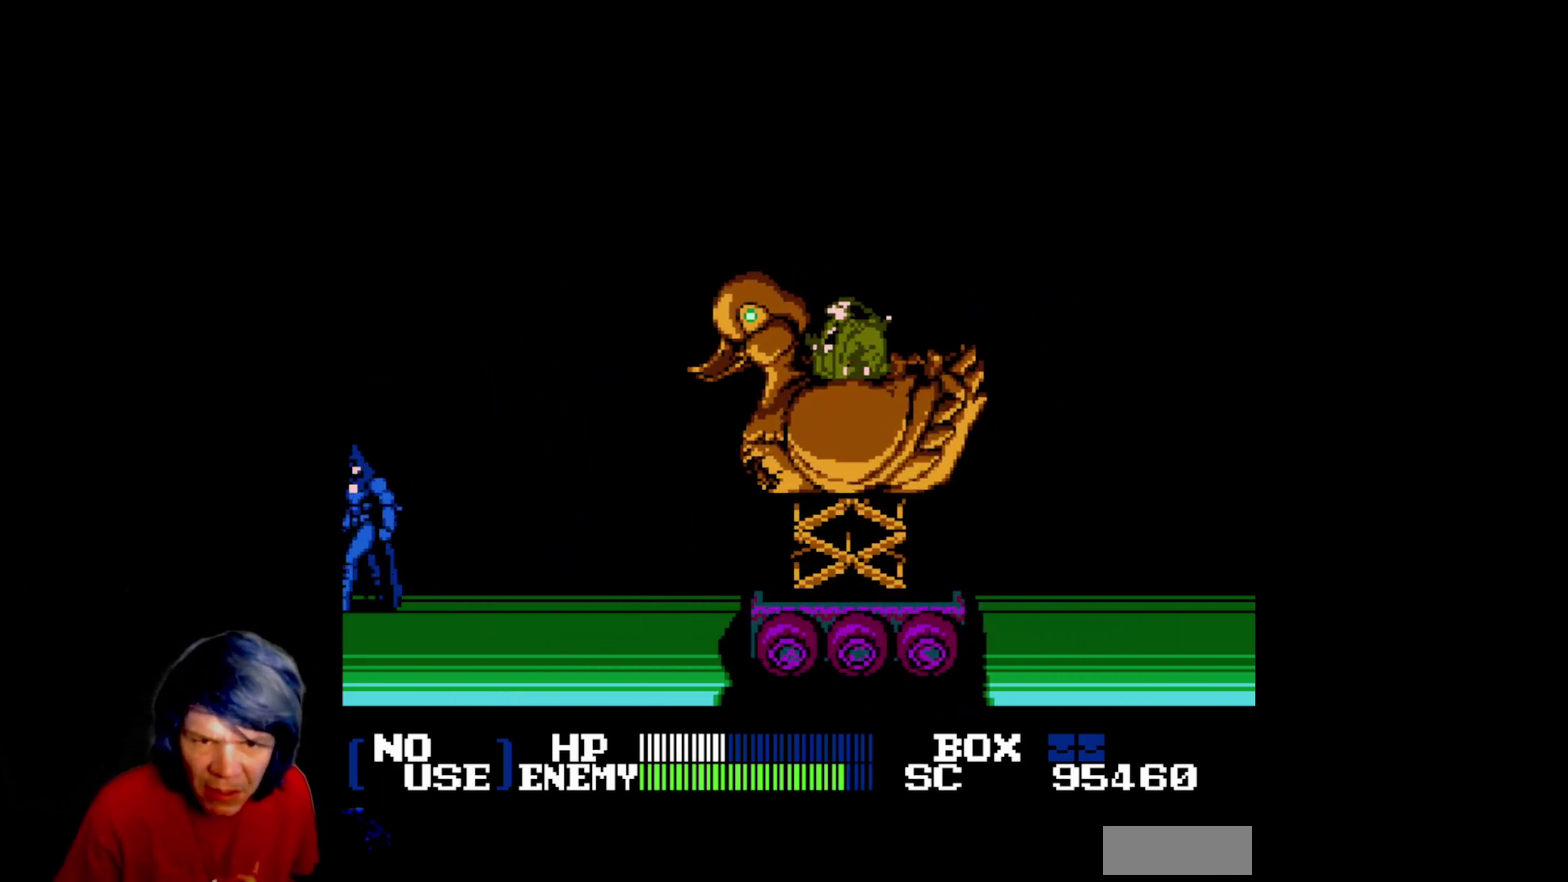
{"buttons": [], "events": [[300, "DPAD_LEFT", "up"]]}
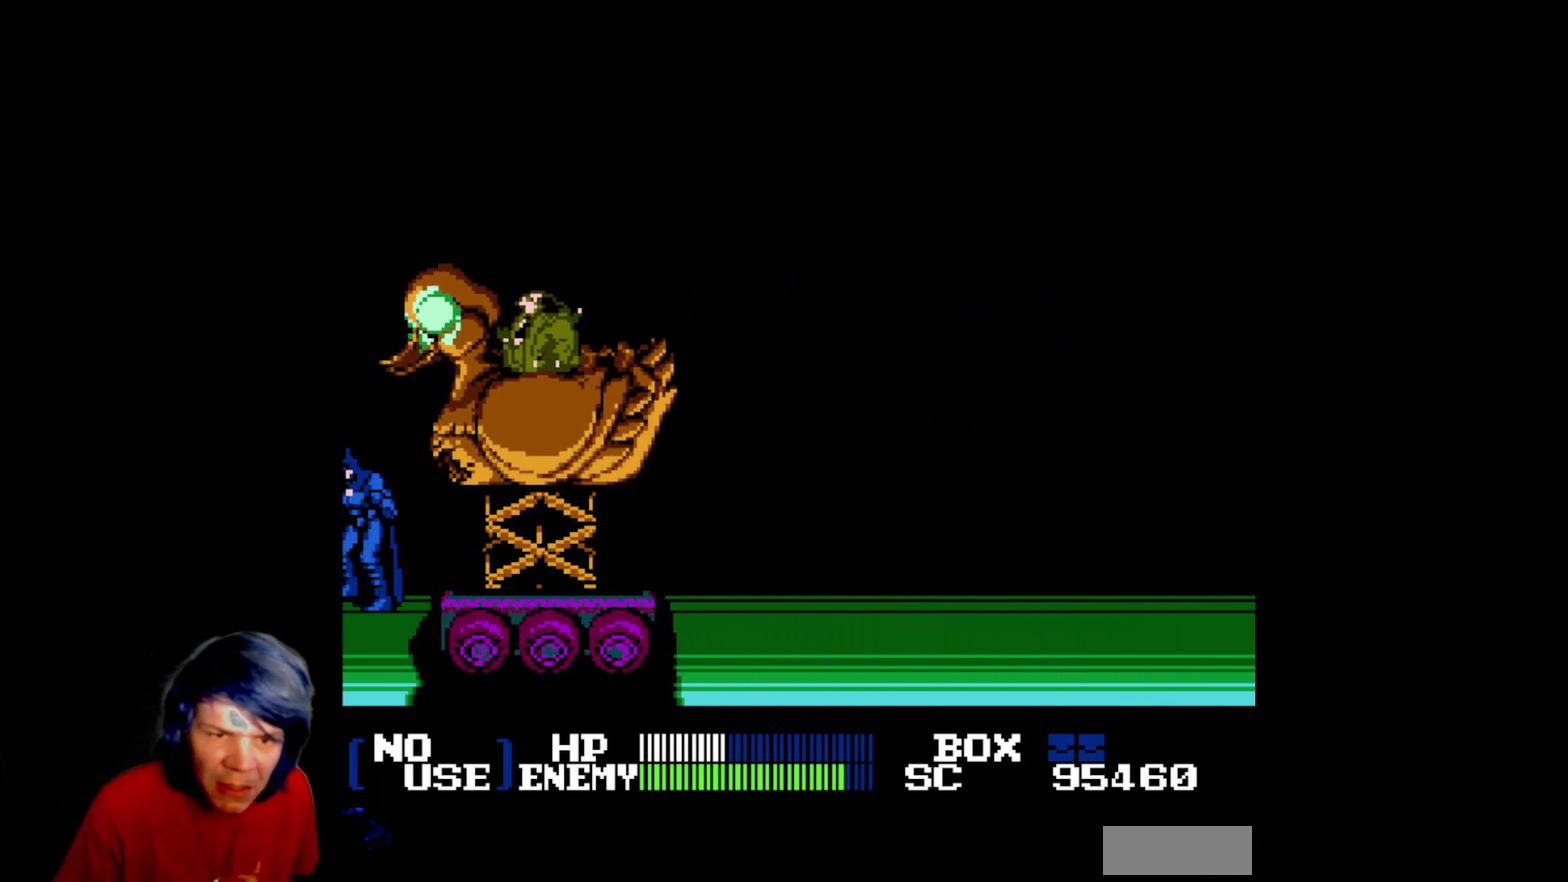
{"buttons": [], "events": []}
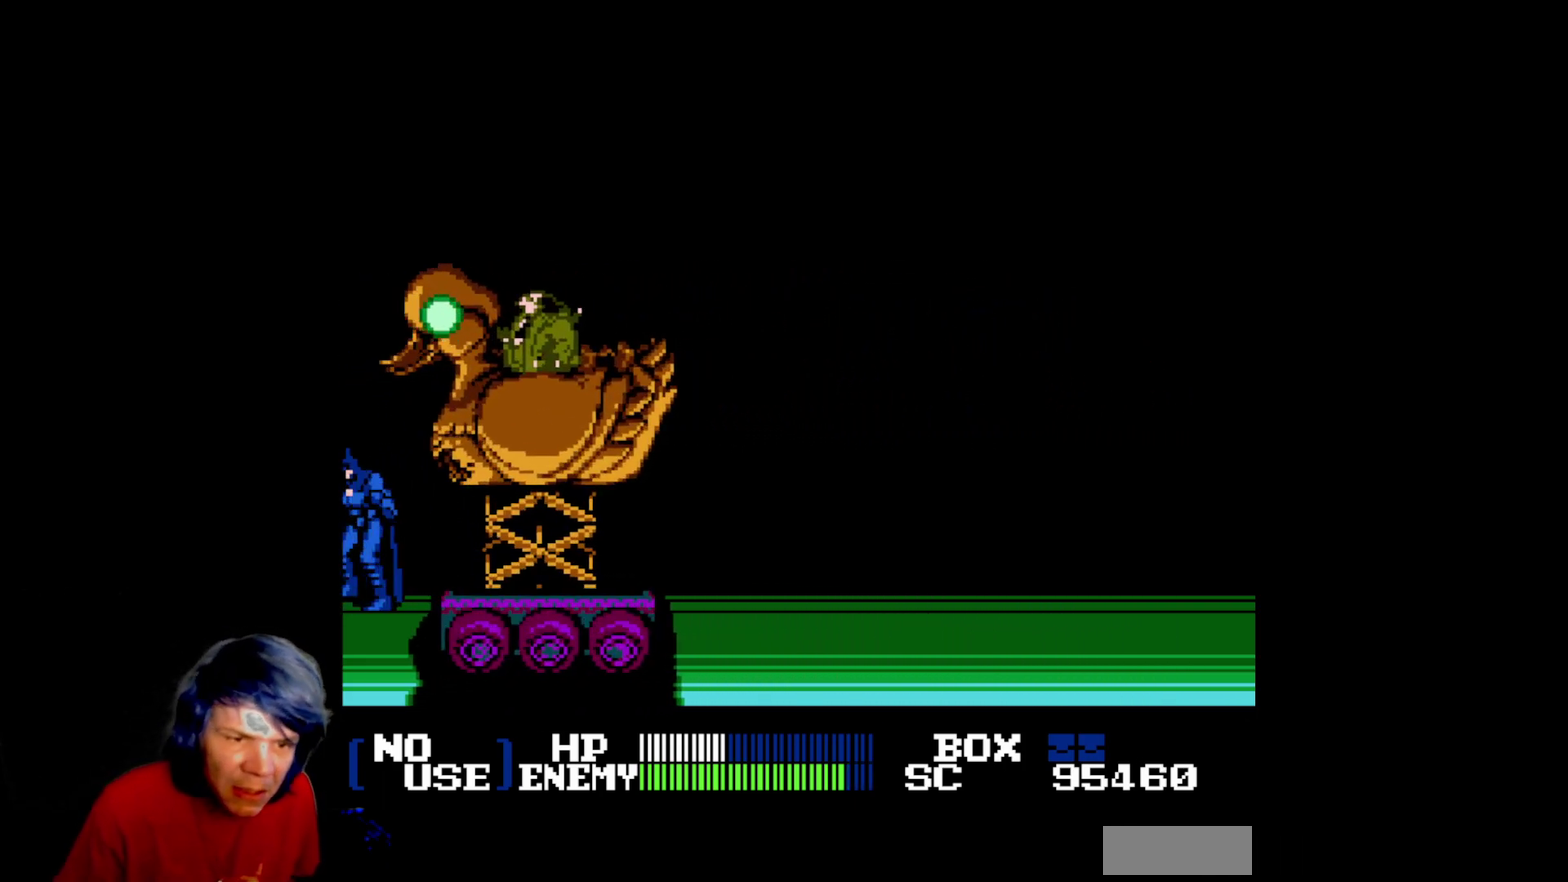
{"buttons": ["DPAD_DOWN", "DPAD_RIGHT"], "events": [[267, "DPAD_DOWN", "down"], [267, "DPAD_RIGHT", "down"]]}
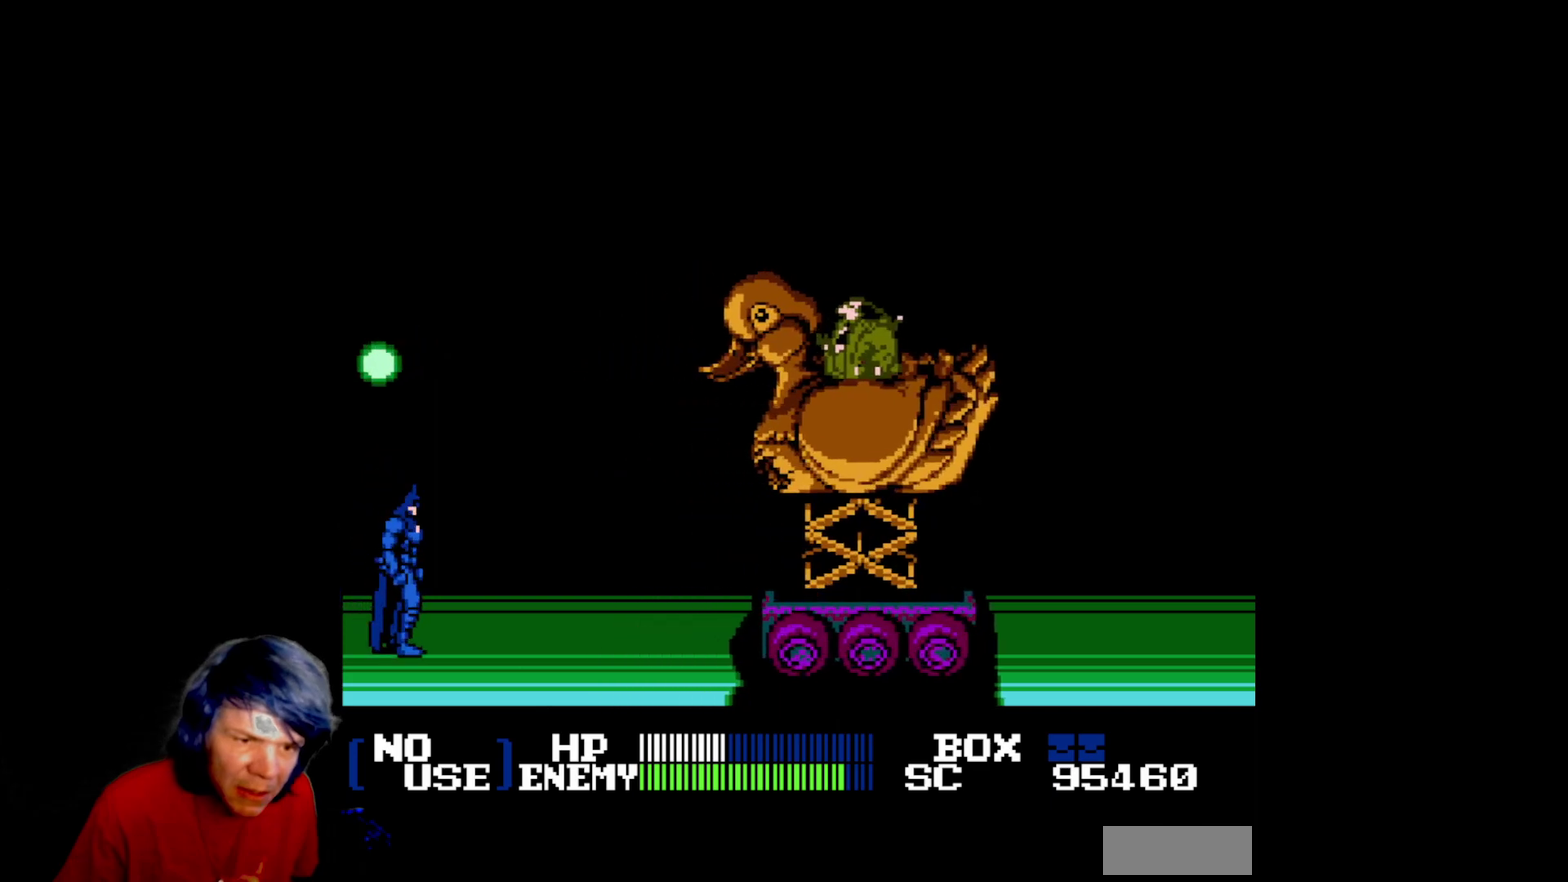
{"buttons": ["DPAD_UP", "DPAD_RIGHT"], "events": [[100, "DPAD_DOWN", "up"], [483, "DPAD_UP", "down"]]}
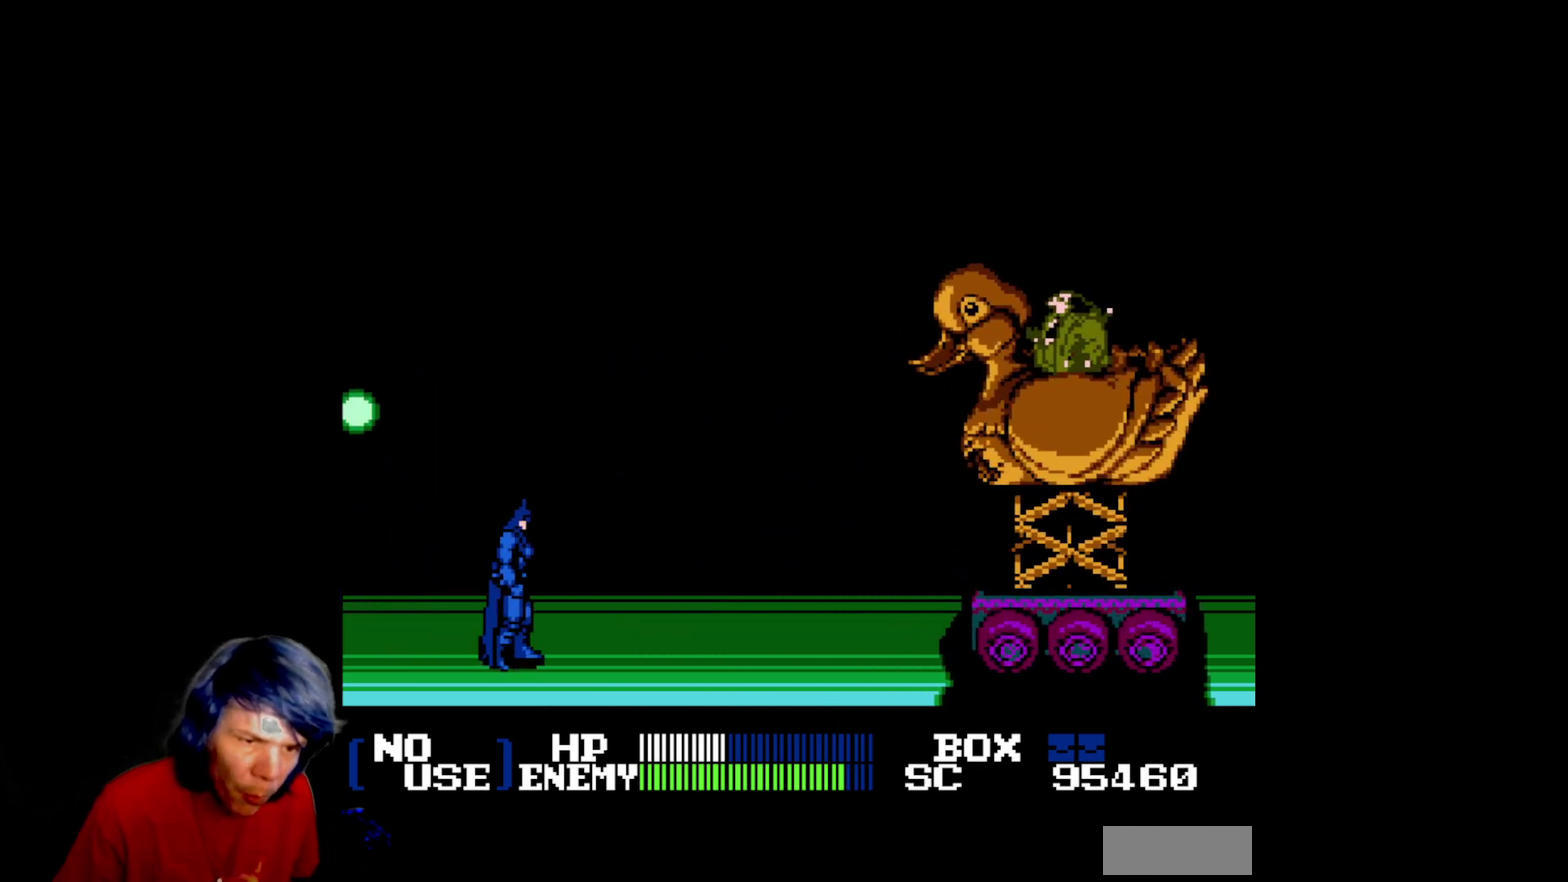
{"buttons": ["DPAD_UP", "DPAD_RIGHT"], "events": []}
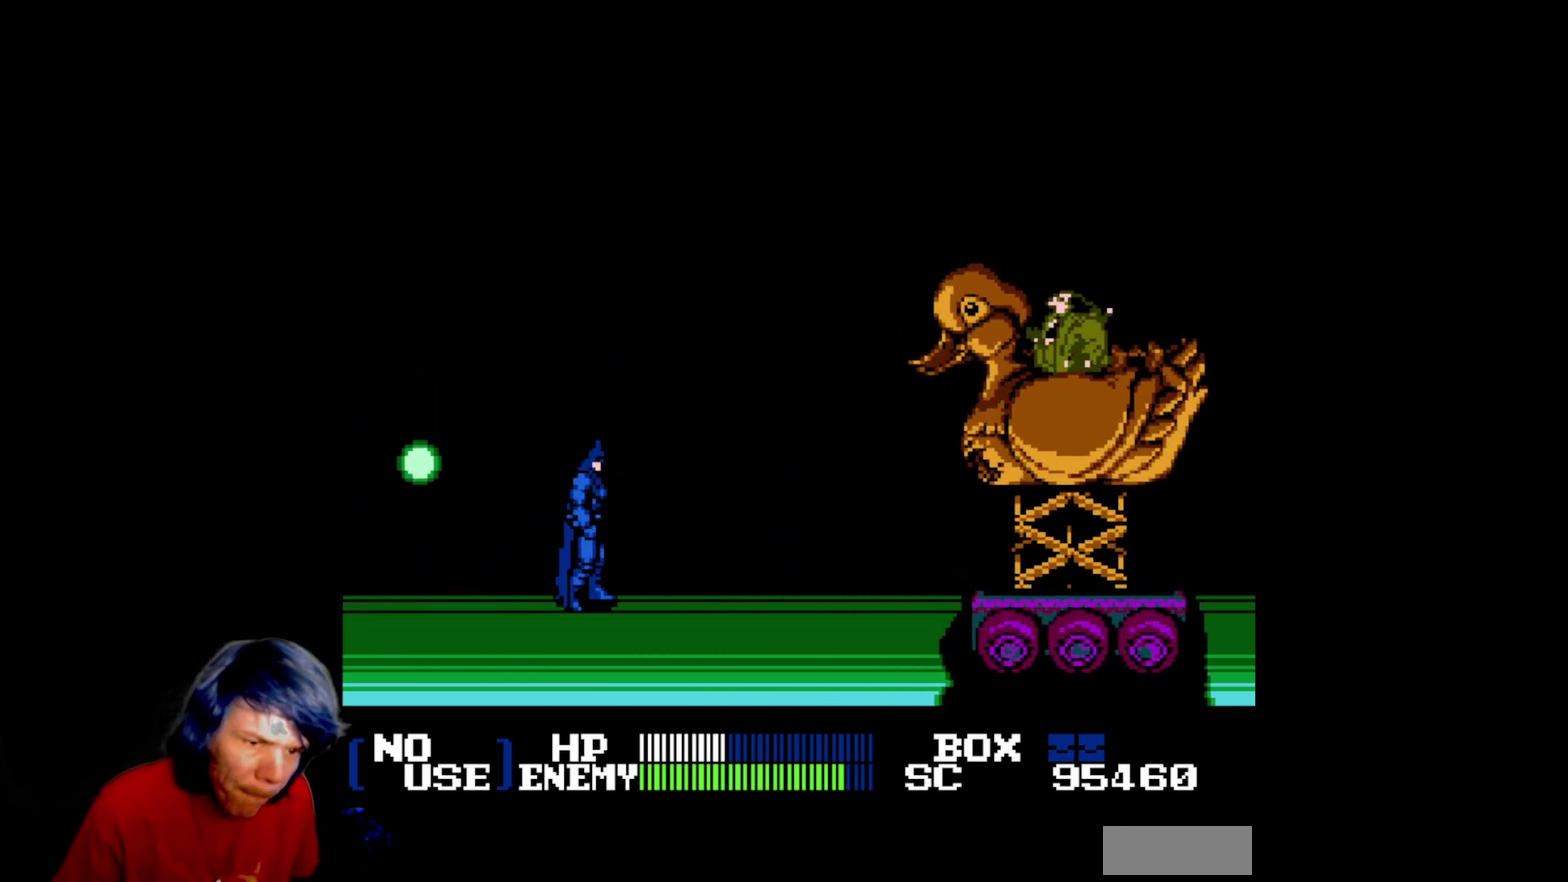
{"buttons": ["A", "DPAD_LEFT"], "events": [[117, "DPAD_UP", "up"], [333, "DPAD_RIGHT", "up"], [400, "DPAD_LEFT", "down"], [417, "A", "down"]]}
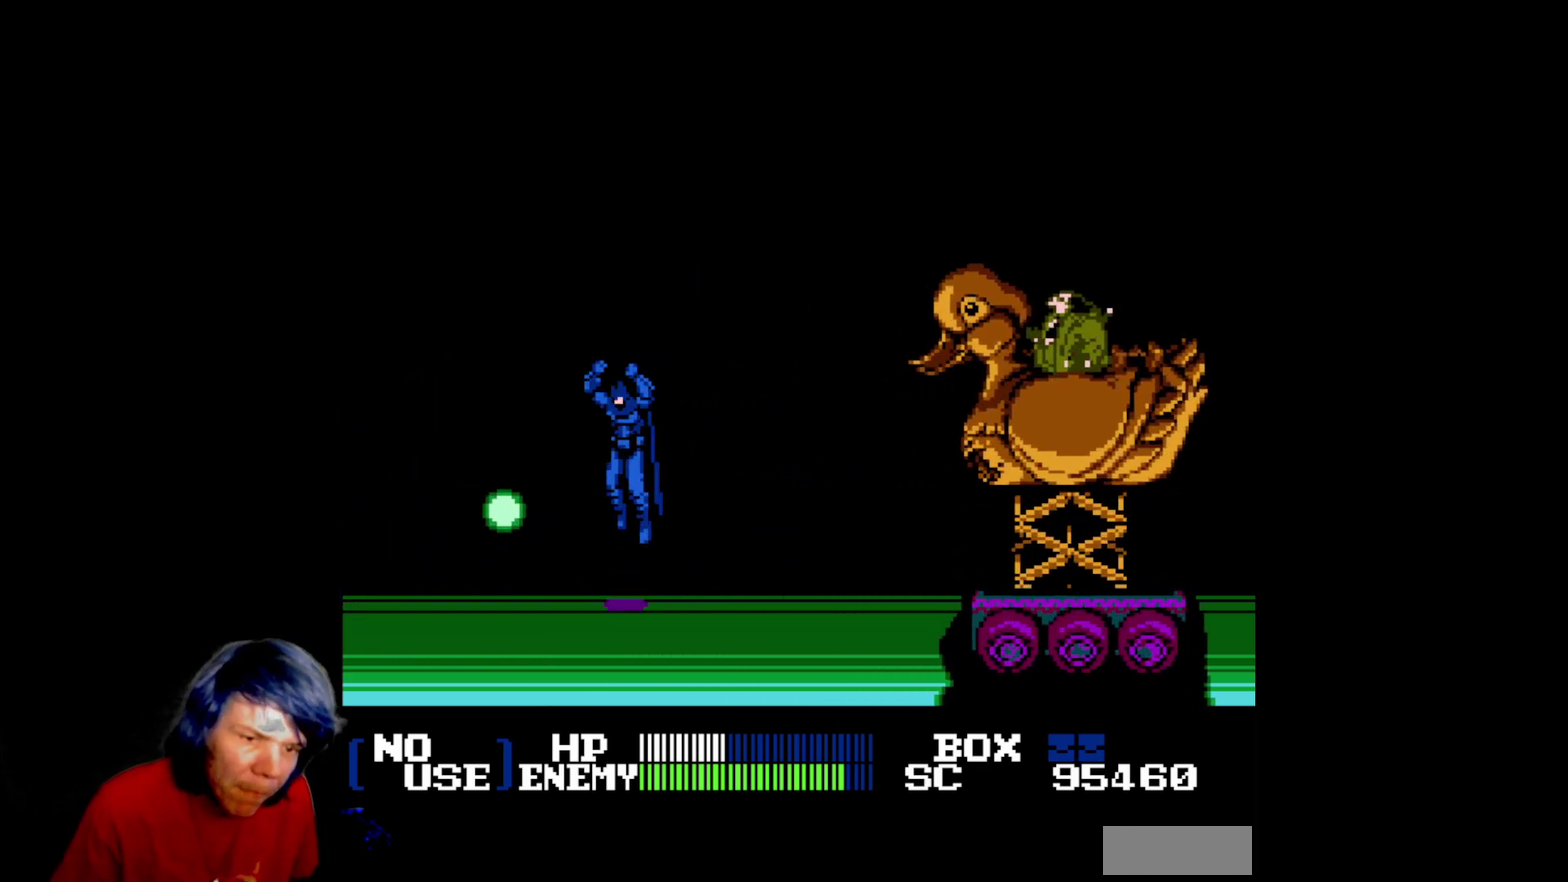
{"buttons": ["B", "DPAD_LEFT"], "events": [[200, "A", "up"], [267, "B", "down"]]}
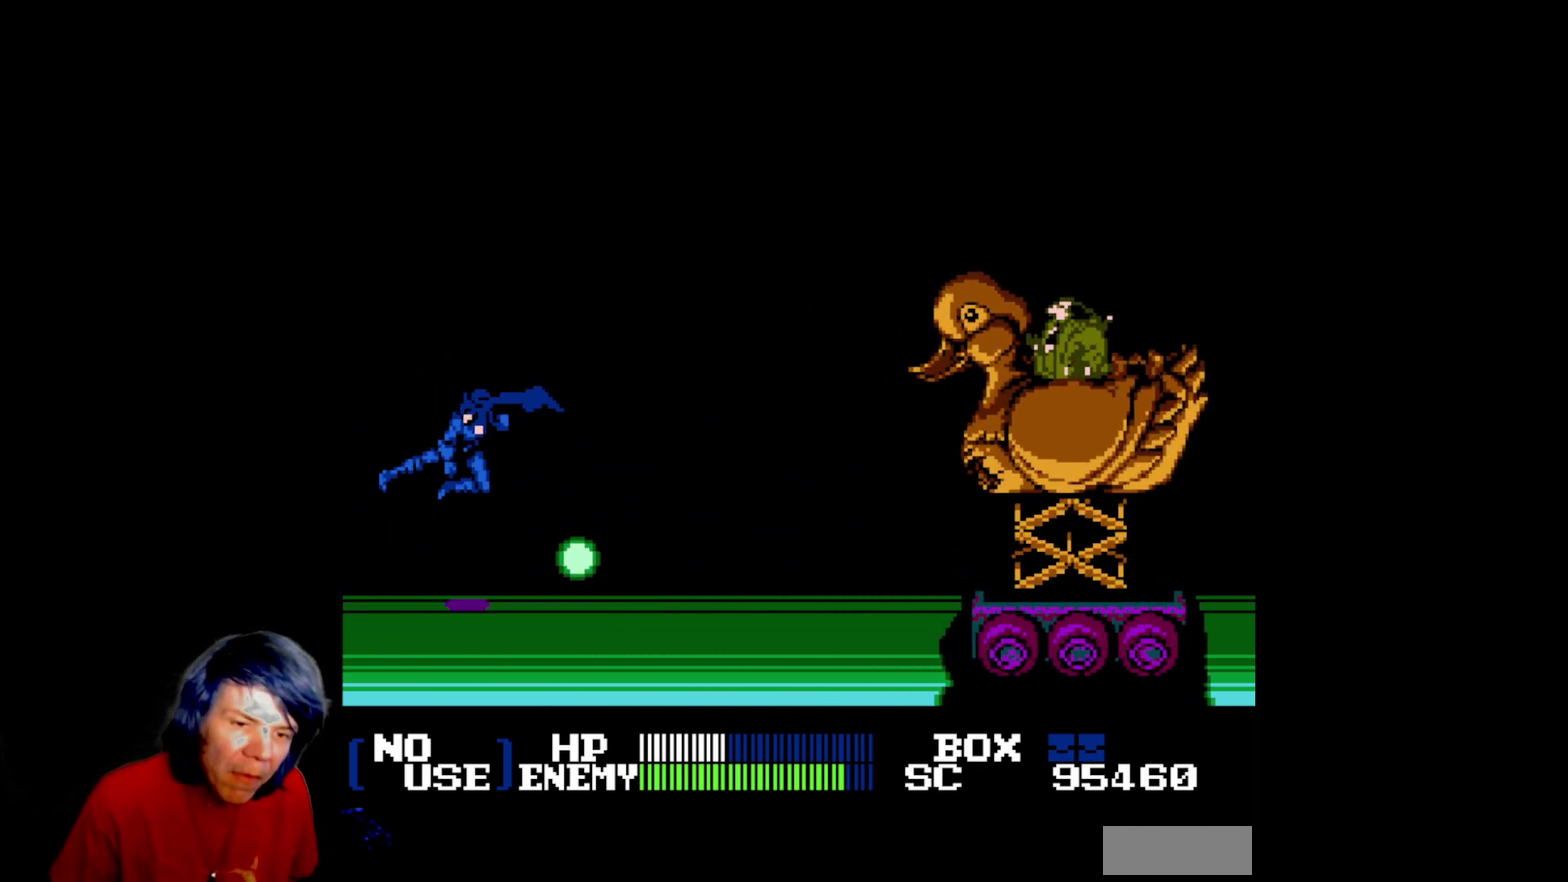
{"buttons": ["DPAD_LEFT"], "events": [[83, "B", "up"]]}
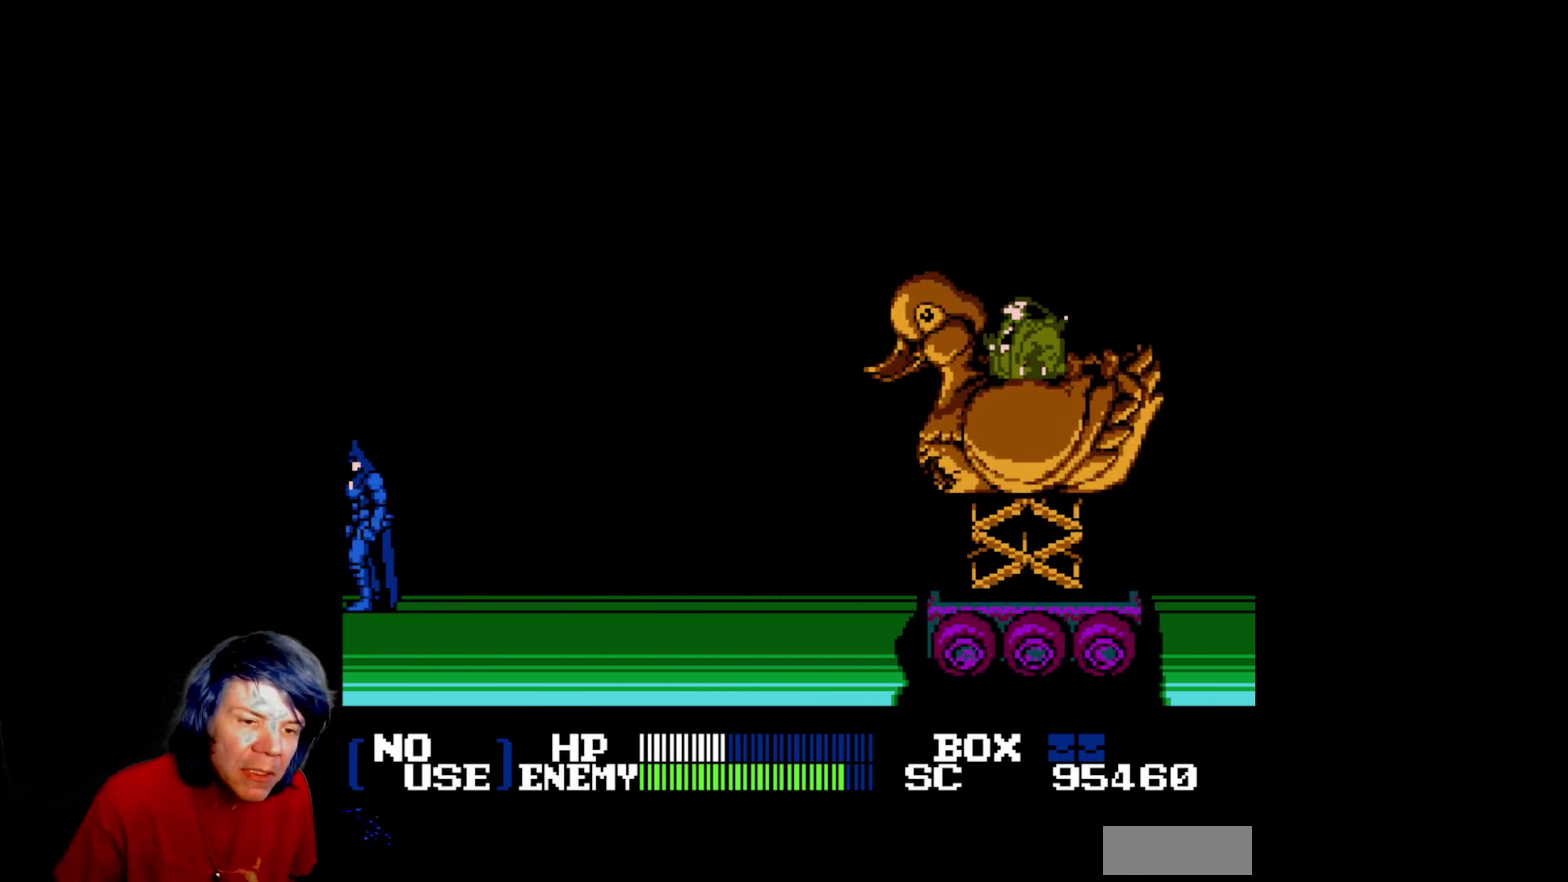
{"buttons": [], "events": [[250, "DPAD_LEFT", "up"]]}
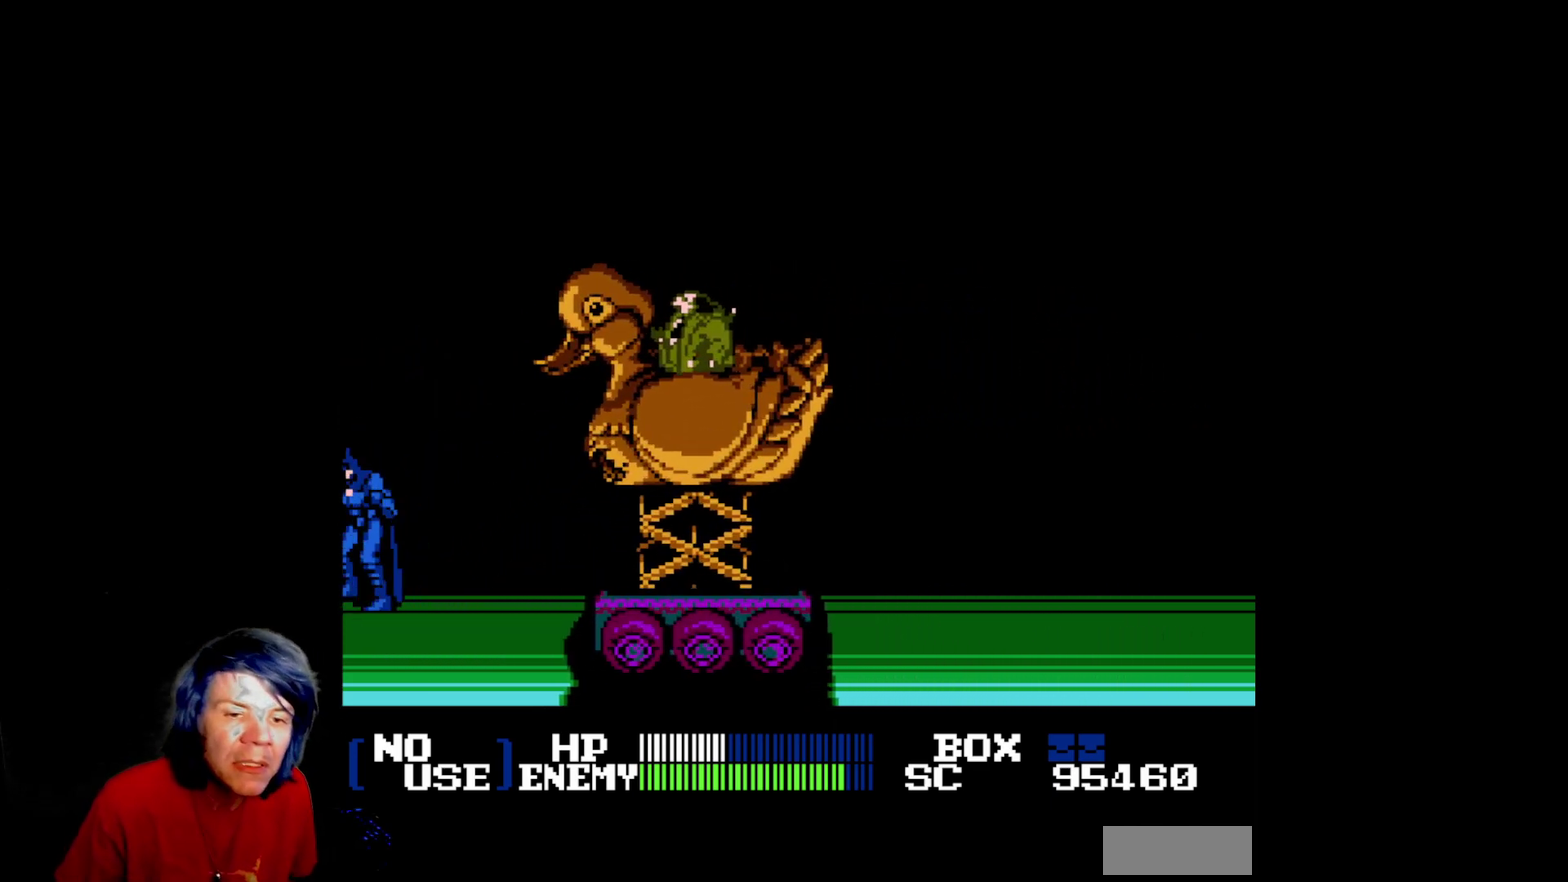
{"buttons": [], "events": []}
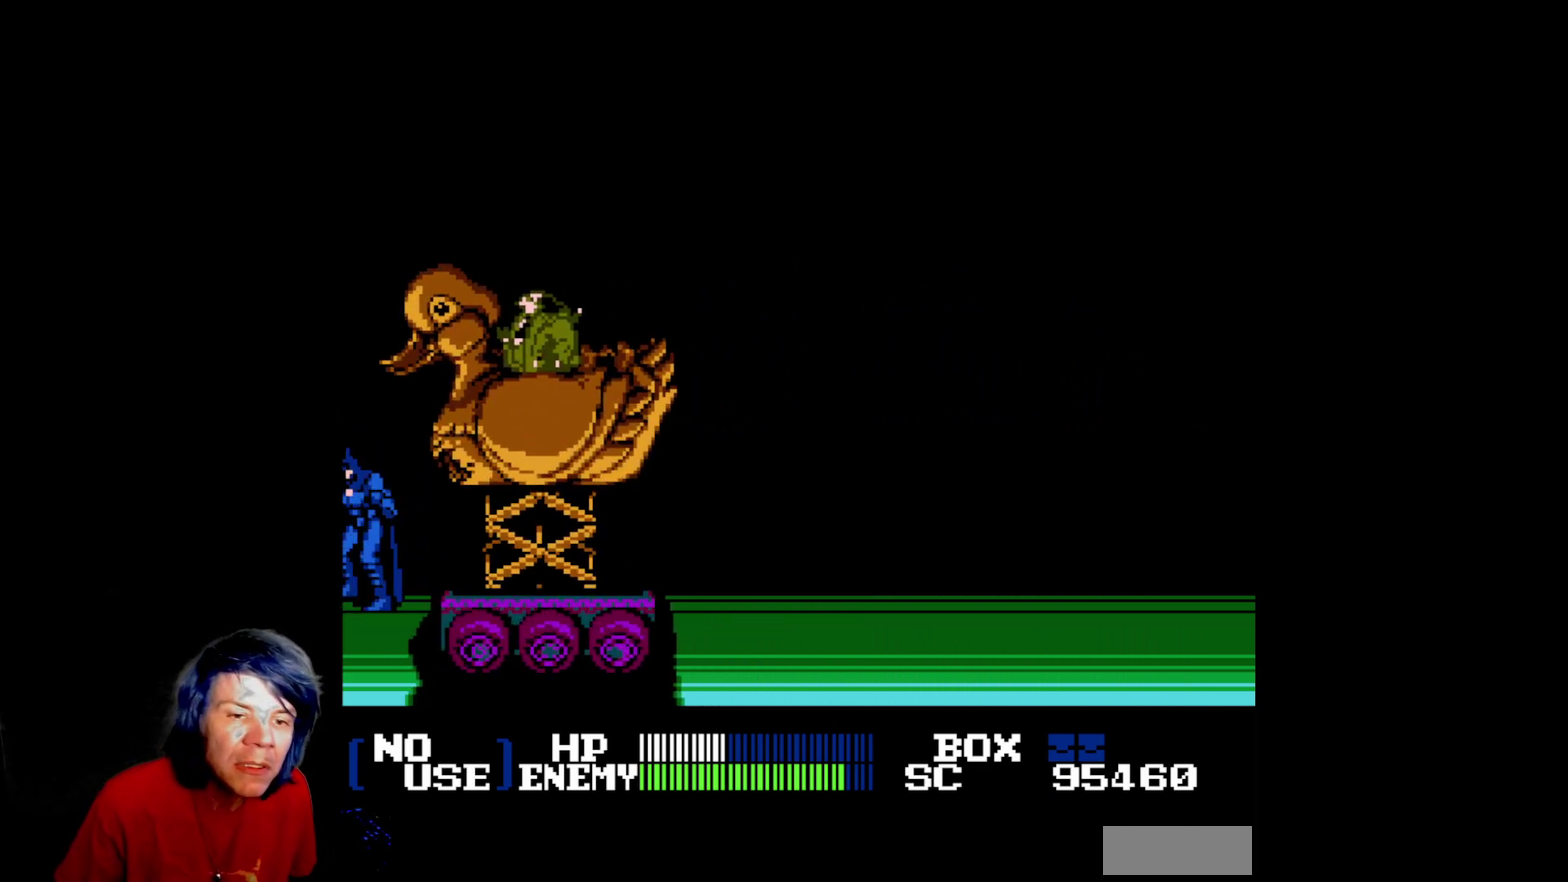
{"buttons": ["B", "DPAD_RIGHT"], "events": [[117, "A", "down"], [183, "DPAD_RIGHT", "down"], [233, "A", "up"], [317, "B", "down"]]}
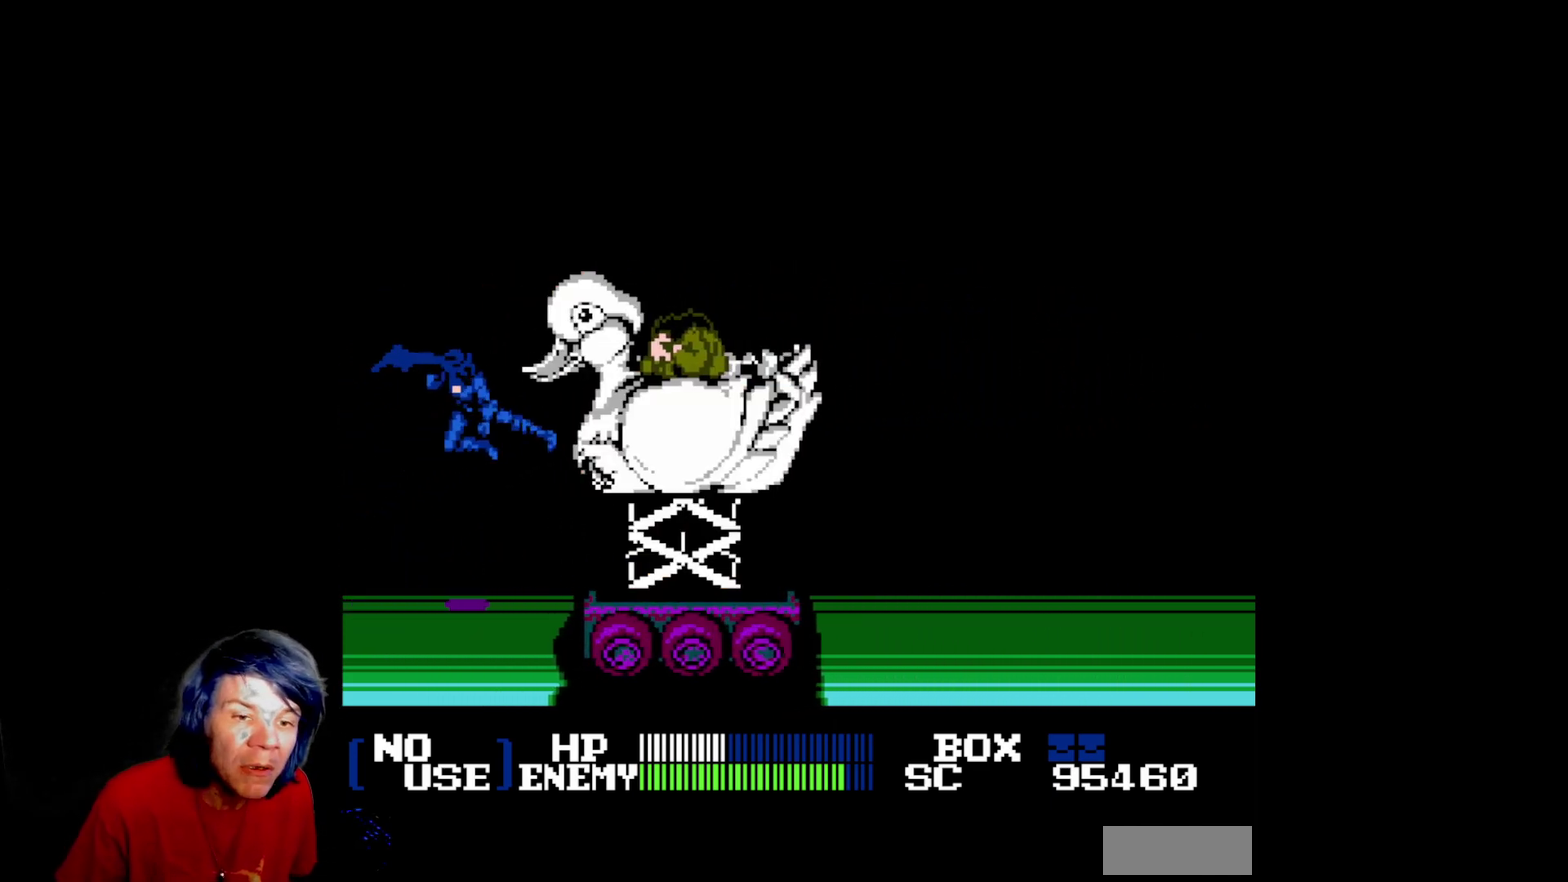
{"buttons": ["DPAD_LEFT"], "events": [[250, "B", "up"], [250, "DPAD_RIGHT", "up"], [367, "DPAD_LEFT", "down"]]}
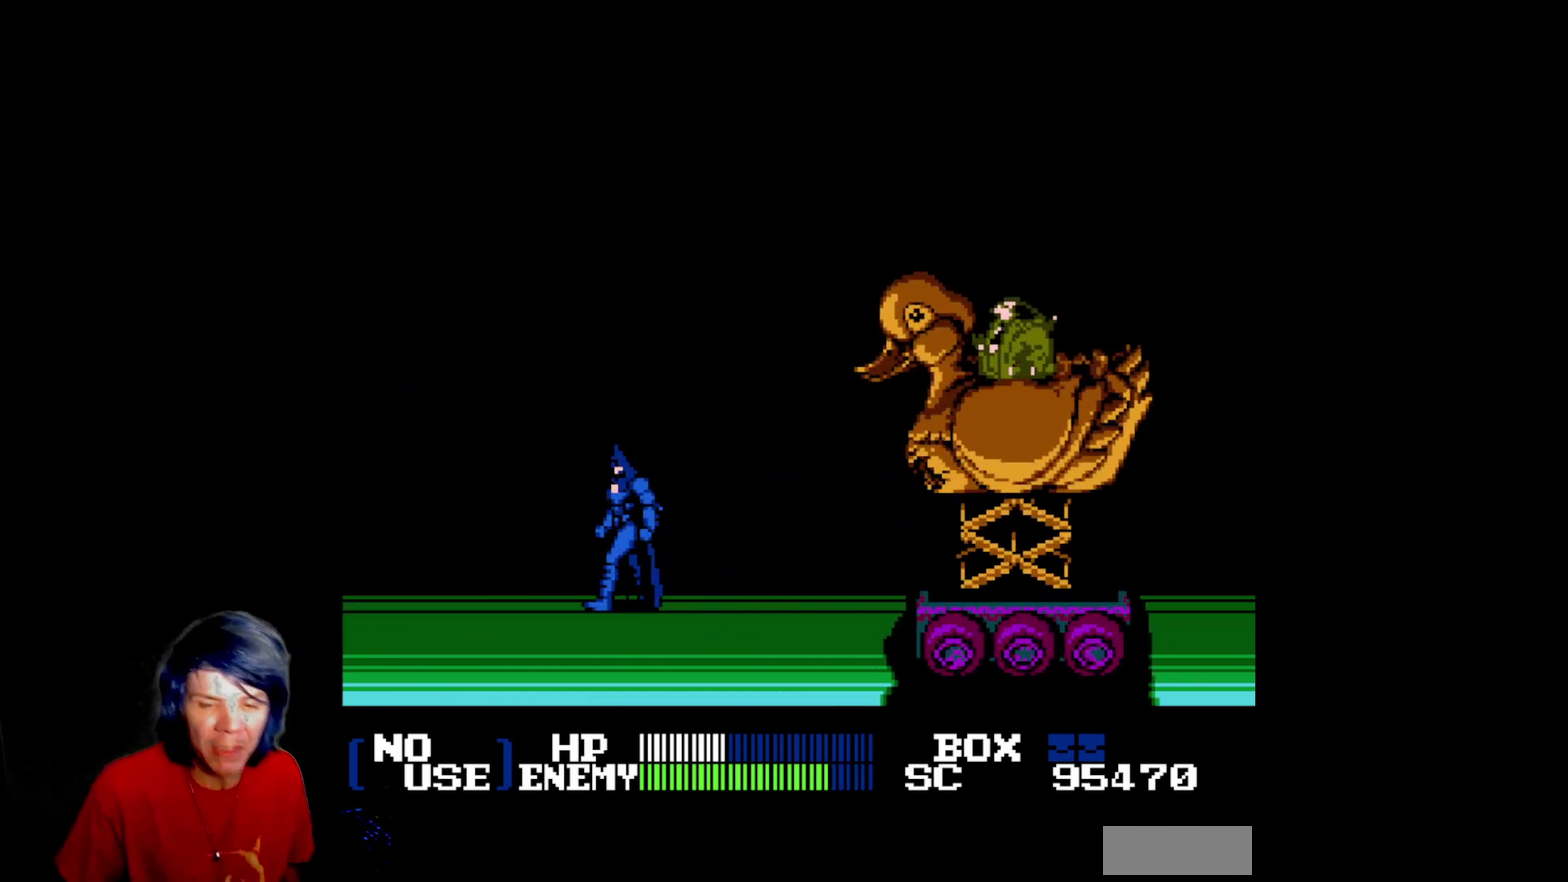
{"buttons": ["DPAD_LEFT"], "events": []}
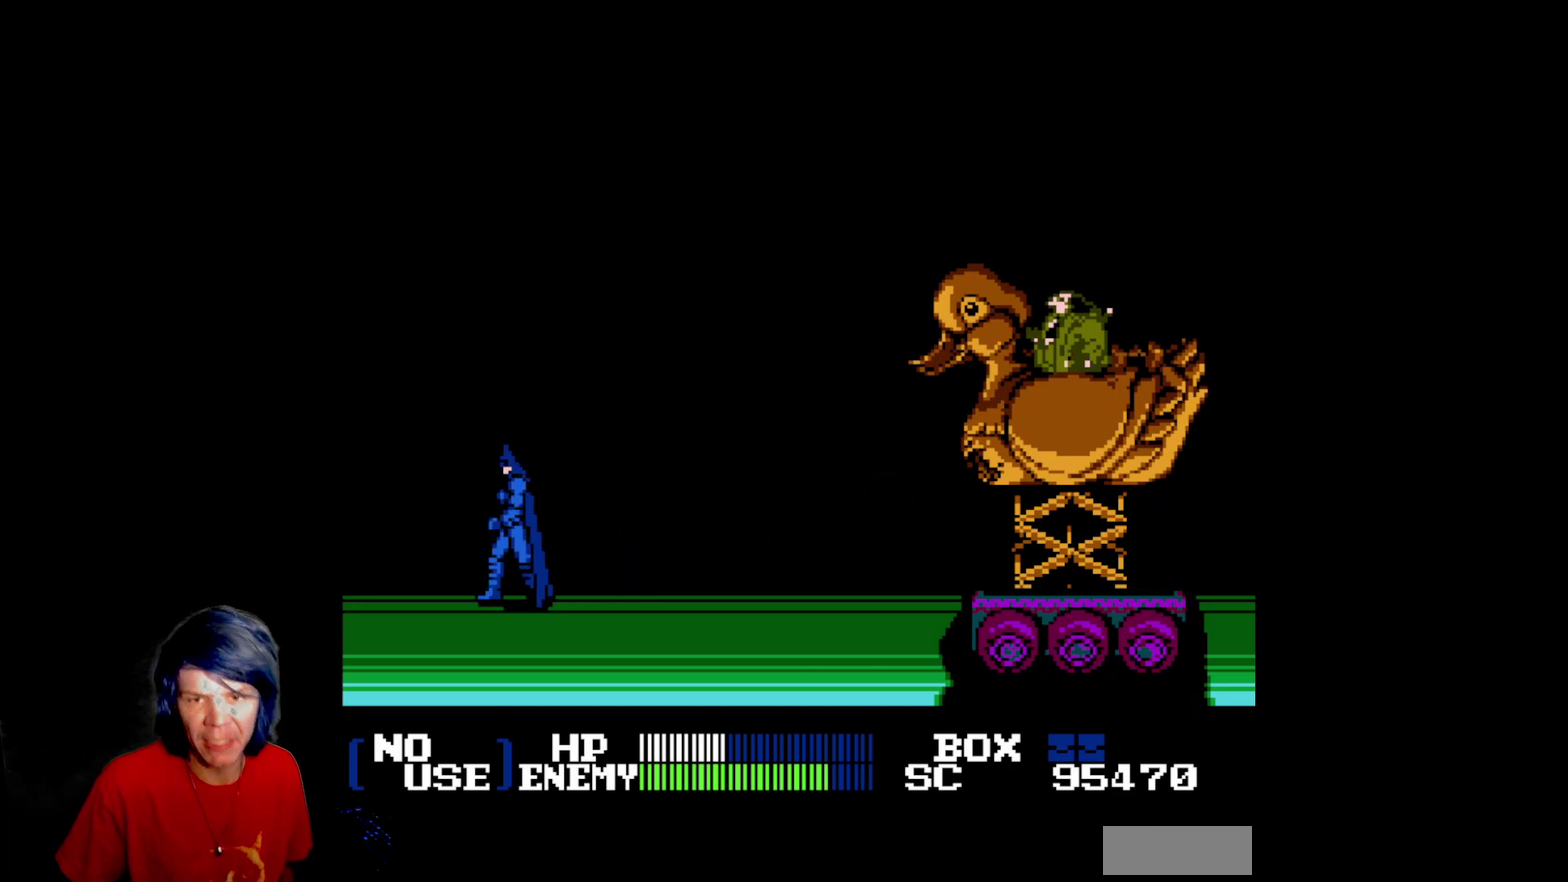
{"buttons": ["DPAD_LEFT"], "events": []}
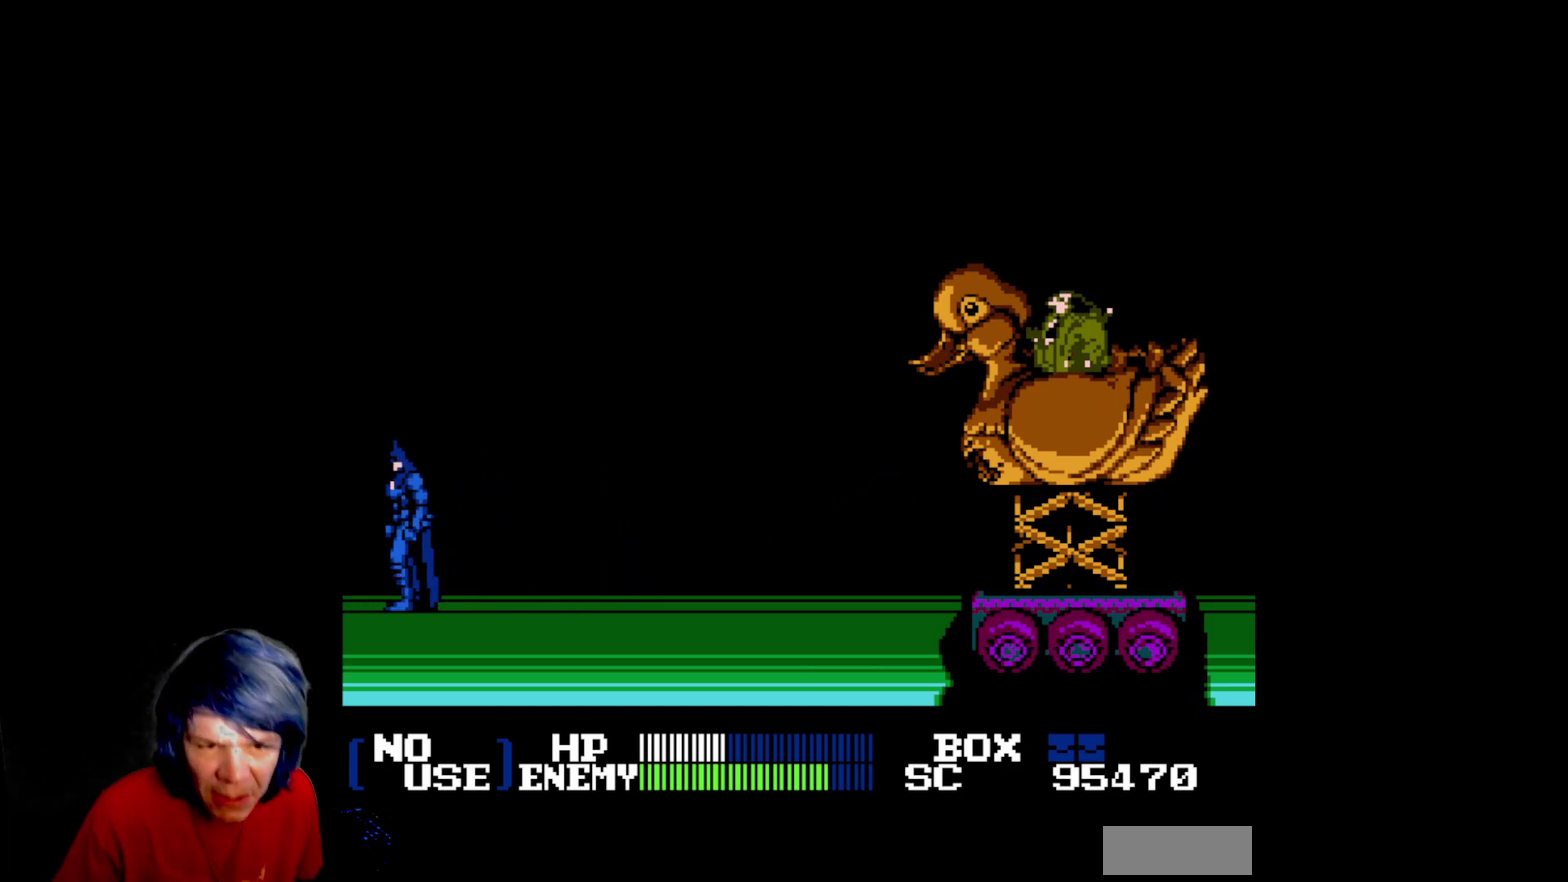
{"buttons": [], "events": [[350, "DPAD_LEFT", "up"]]}
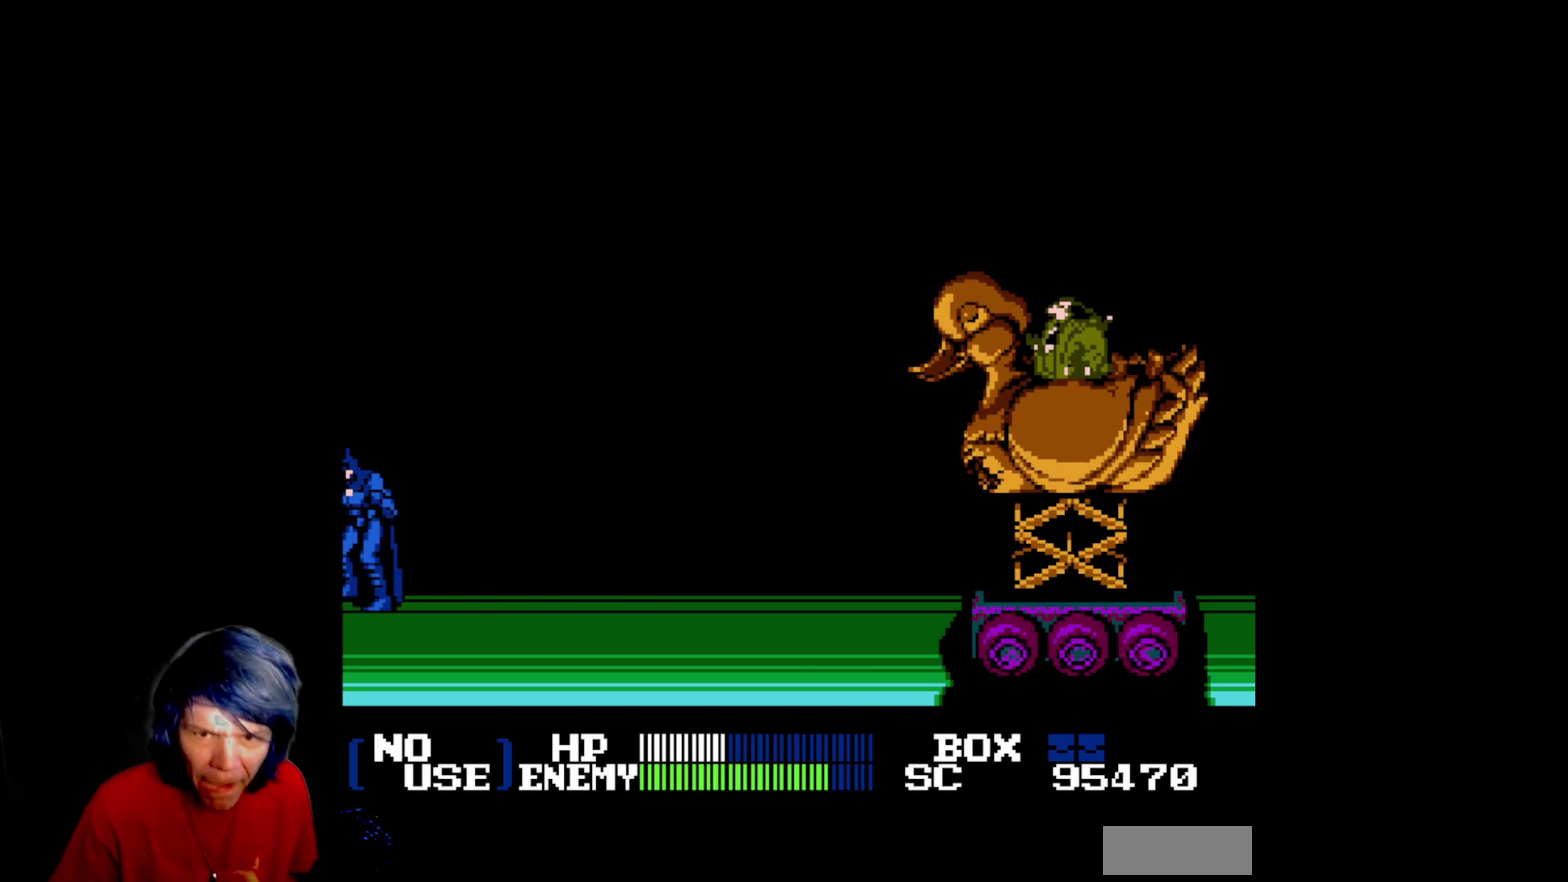
{"buttons": [], "events": []}
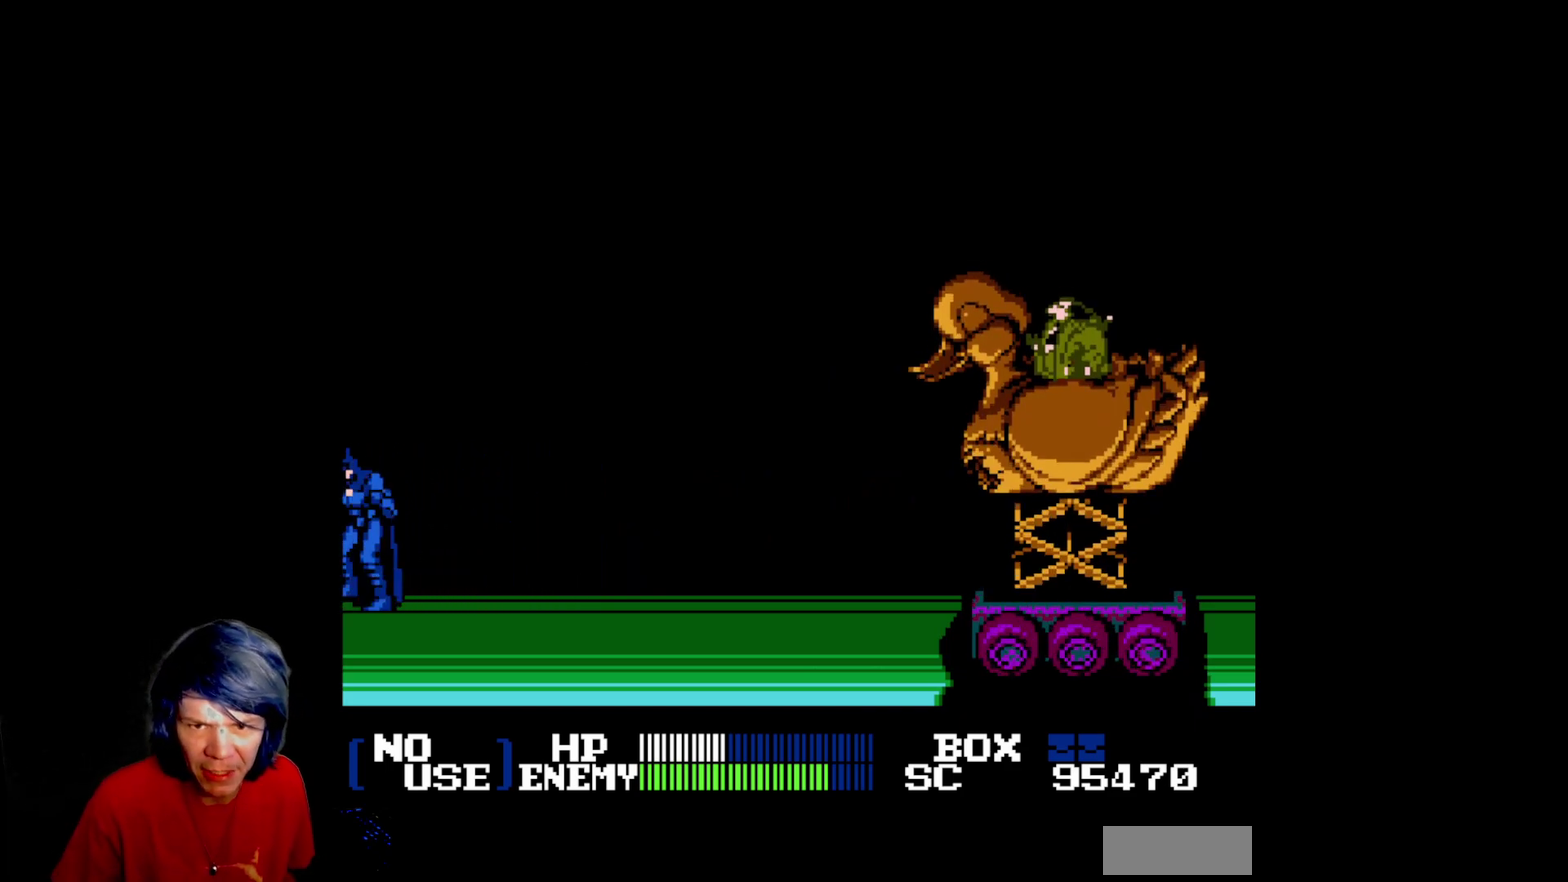
{"buttons": ["DPAD_LEFT"], "events": [[200, "DPAD_LEFT", "down"]]}
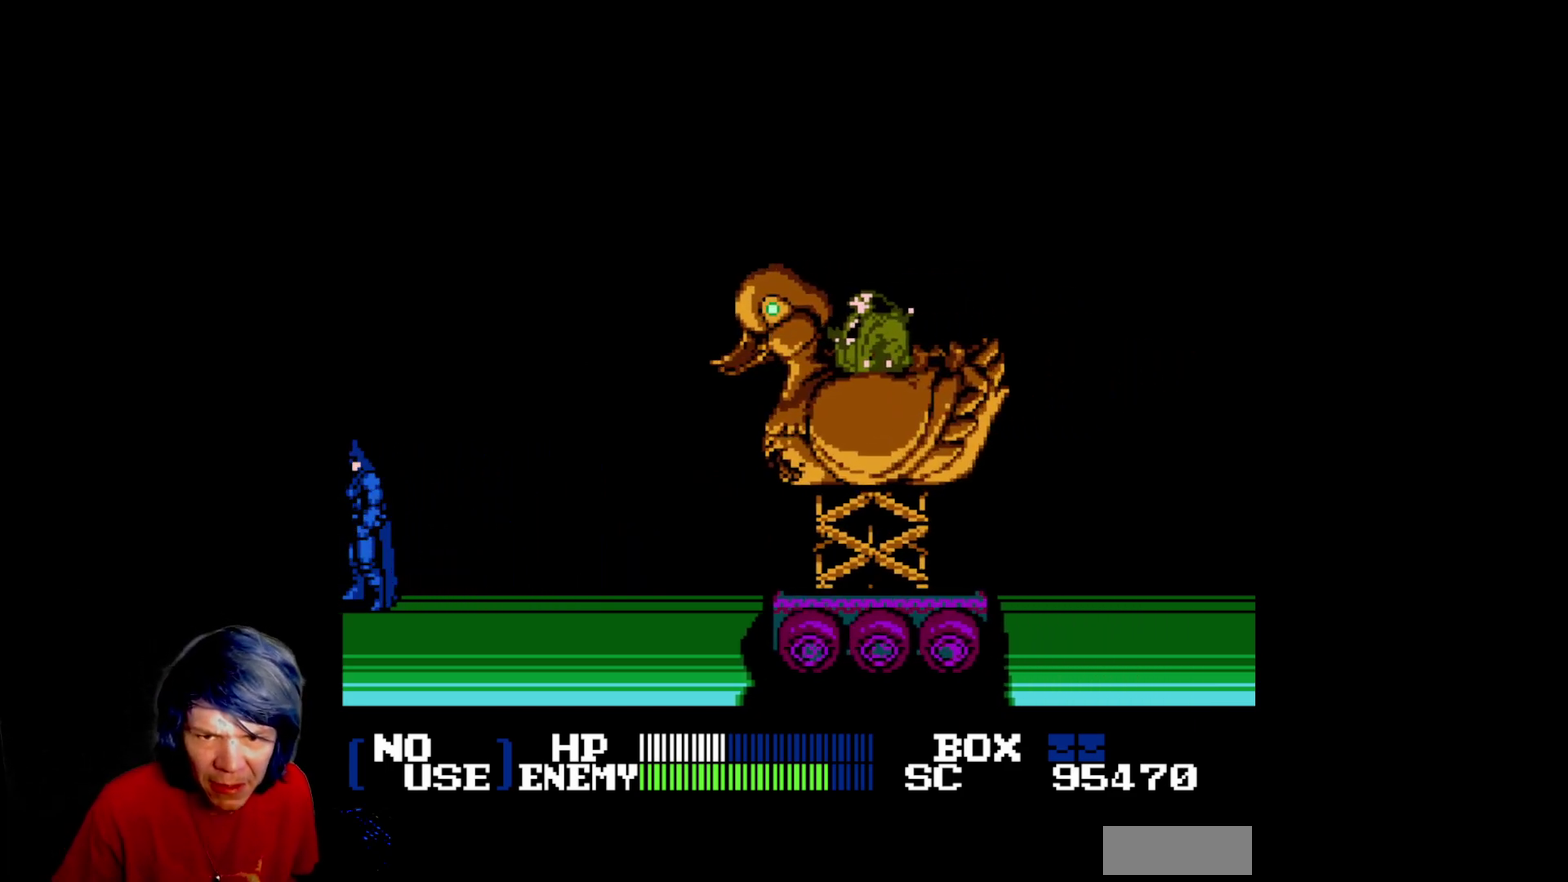
{"buttons": [], "events": [[133, "DPAD_LEFT", "up"]]}
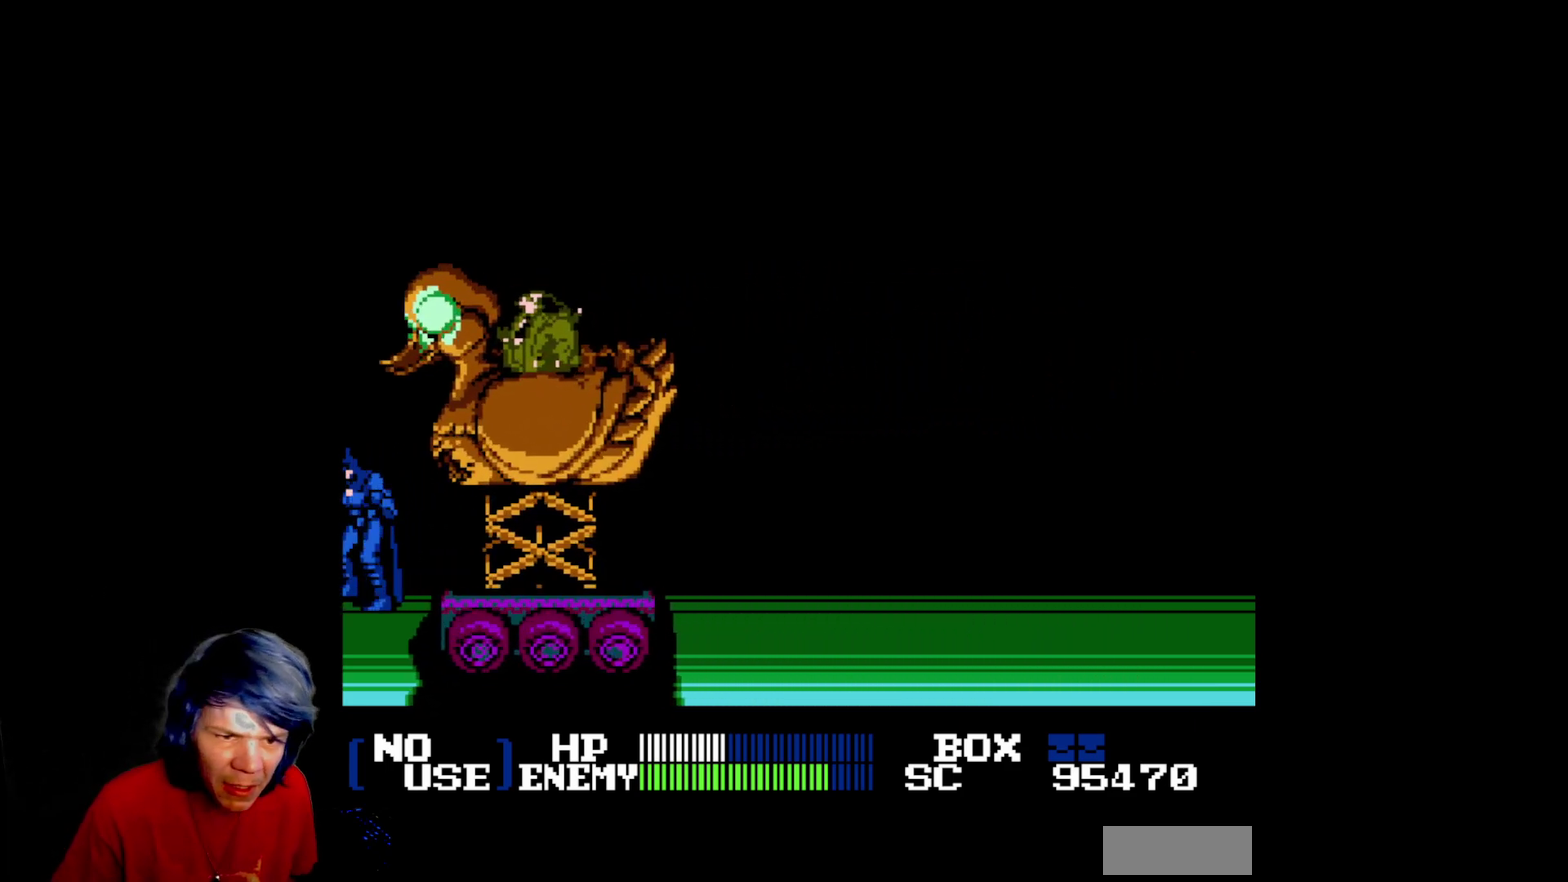
{"buttons": [], "events": []}